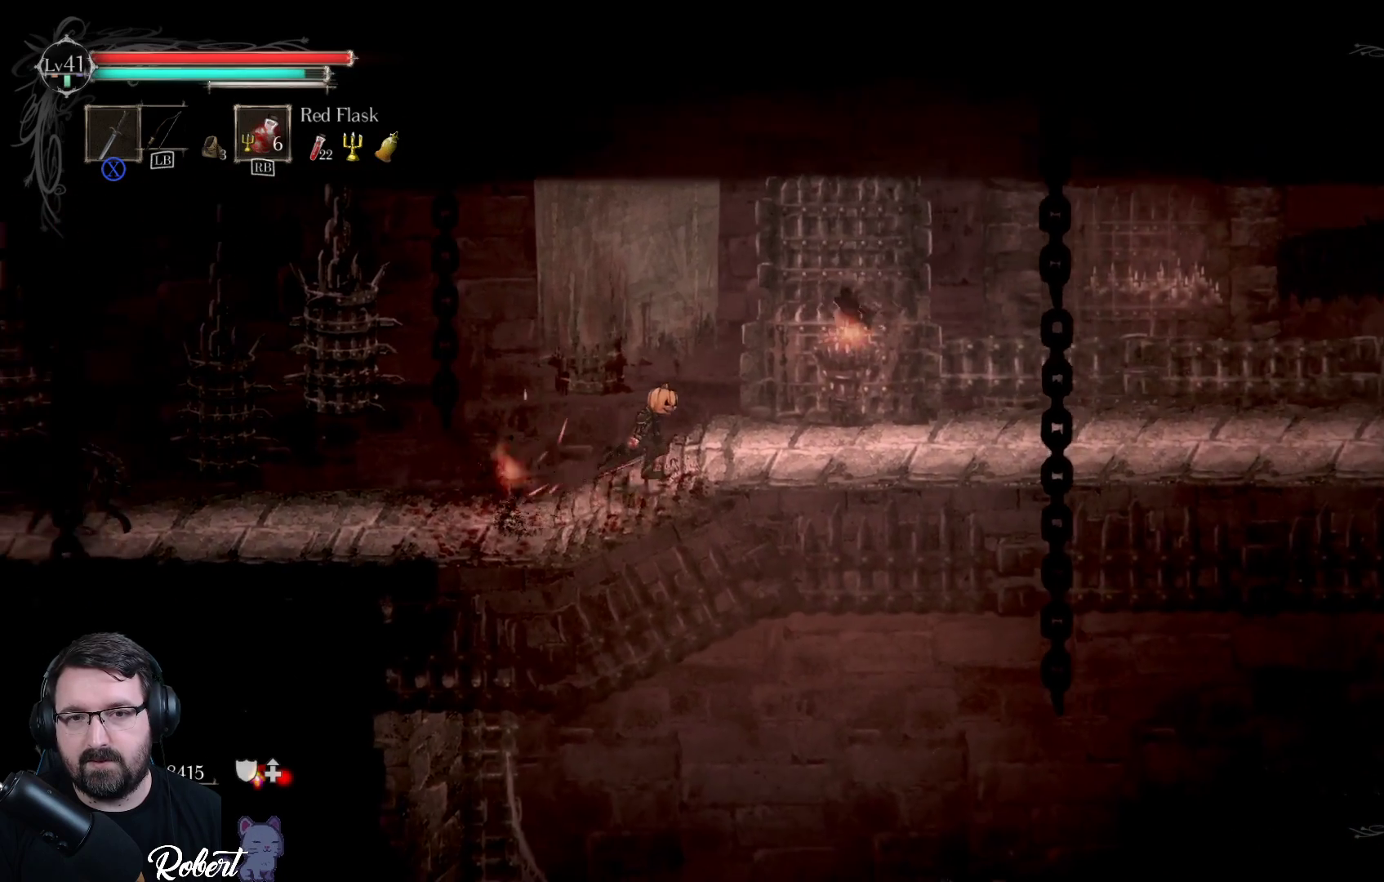
Gameplay with a controller (Xbox layout); each line is a JSON object with the inputs held at the frame after it. "events" lists button and stick changes between this image and that frame as [ms after this image, input, new state], when the widget could be followed in between.
{"buttons": [], "left_stick": "left", "right_stick": "center", "events": [[267, "left_stick", "left"]]}
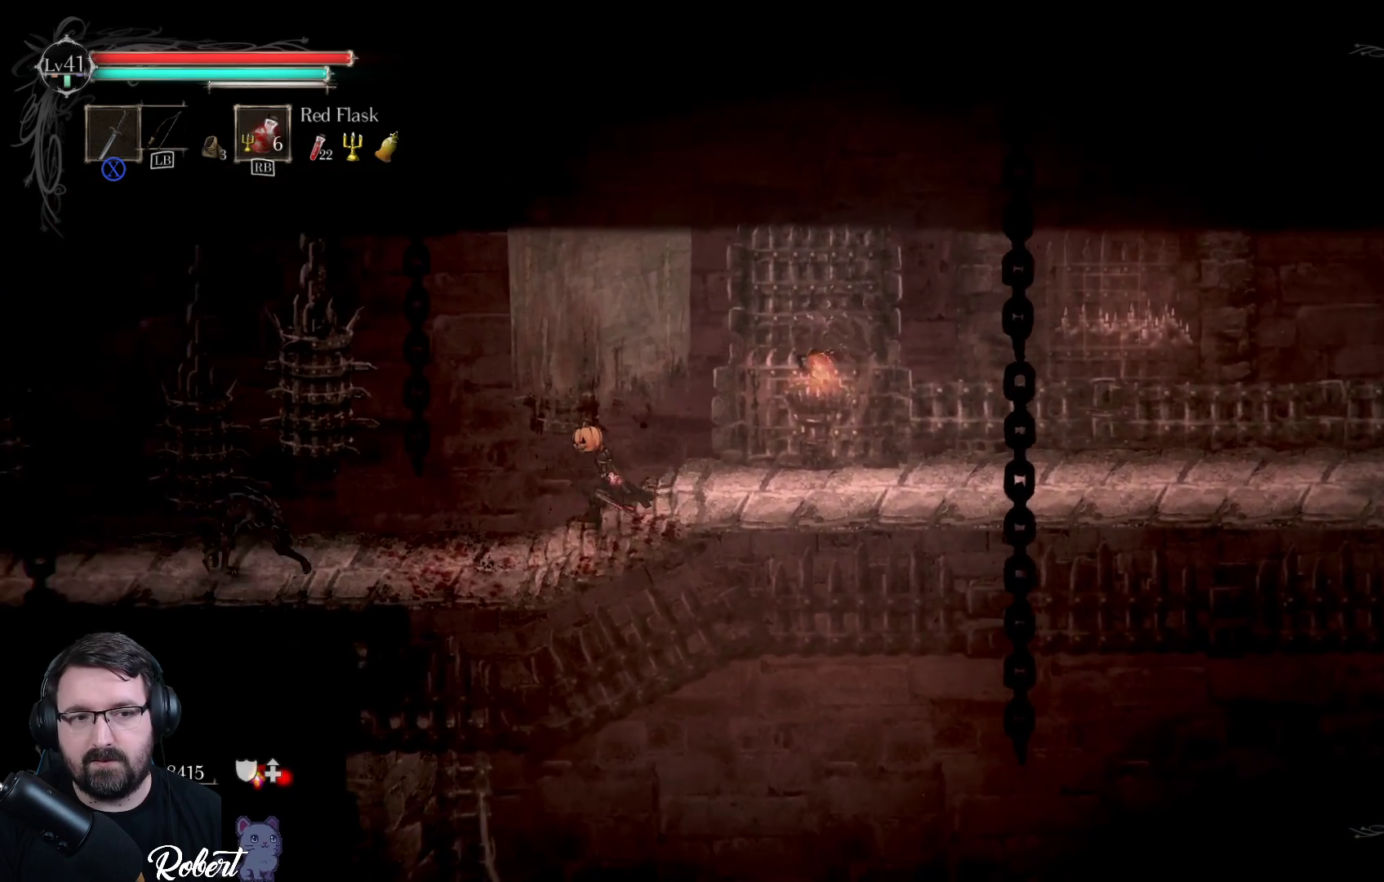
{"buttons": ["X"], "left_stick": "center", "right_stick": "center", "events": [[267, "X", "down"], [367, "X", "up"], [467, "X", "down"], [467, "left_stick", "center"]]}
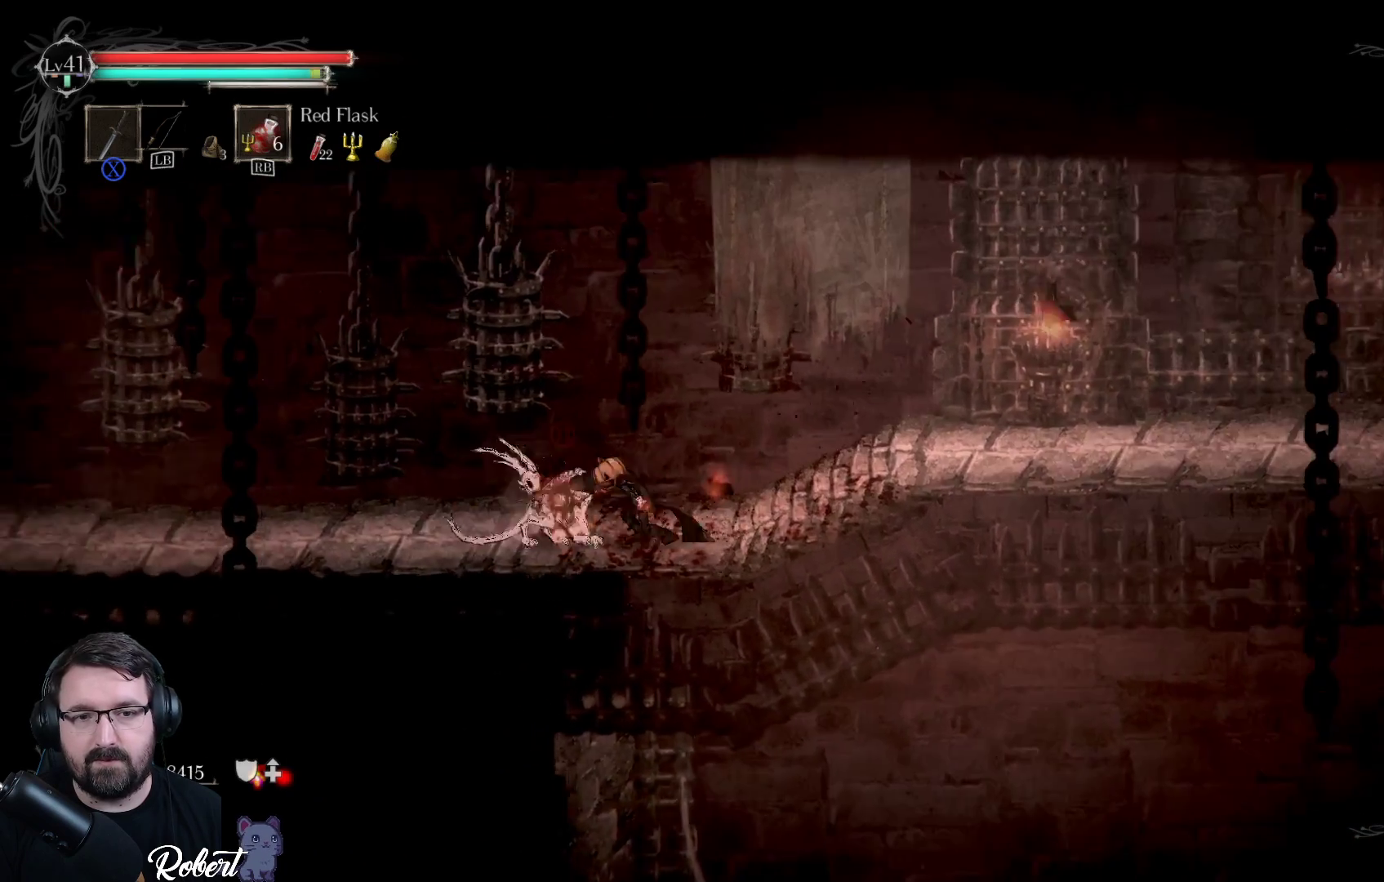
{"buttons": [], "left_stick": "center", "right_stick": "center", "events": [[33, "X", "up"], [100, "X", "down"], [167, "X", "up"], [367, "X", "down"], [433, "X", "up"]]}
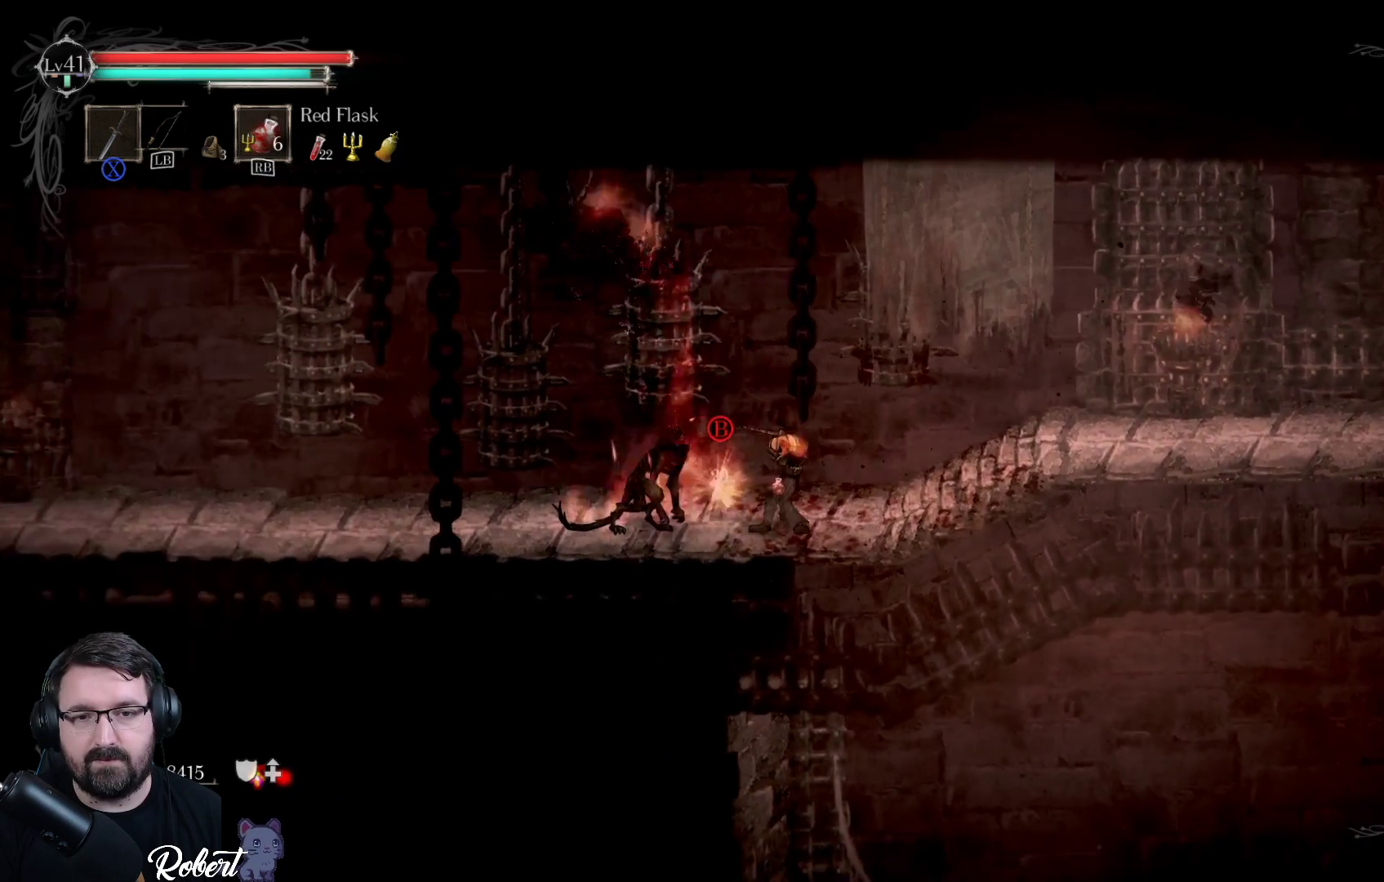
{"buttons": [], "left_stick": "center", "right_stick": "center", "events": [[33, "X", "down"], [100, "X", "up"]]}
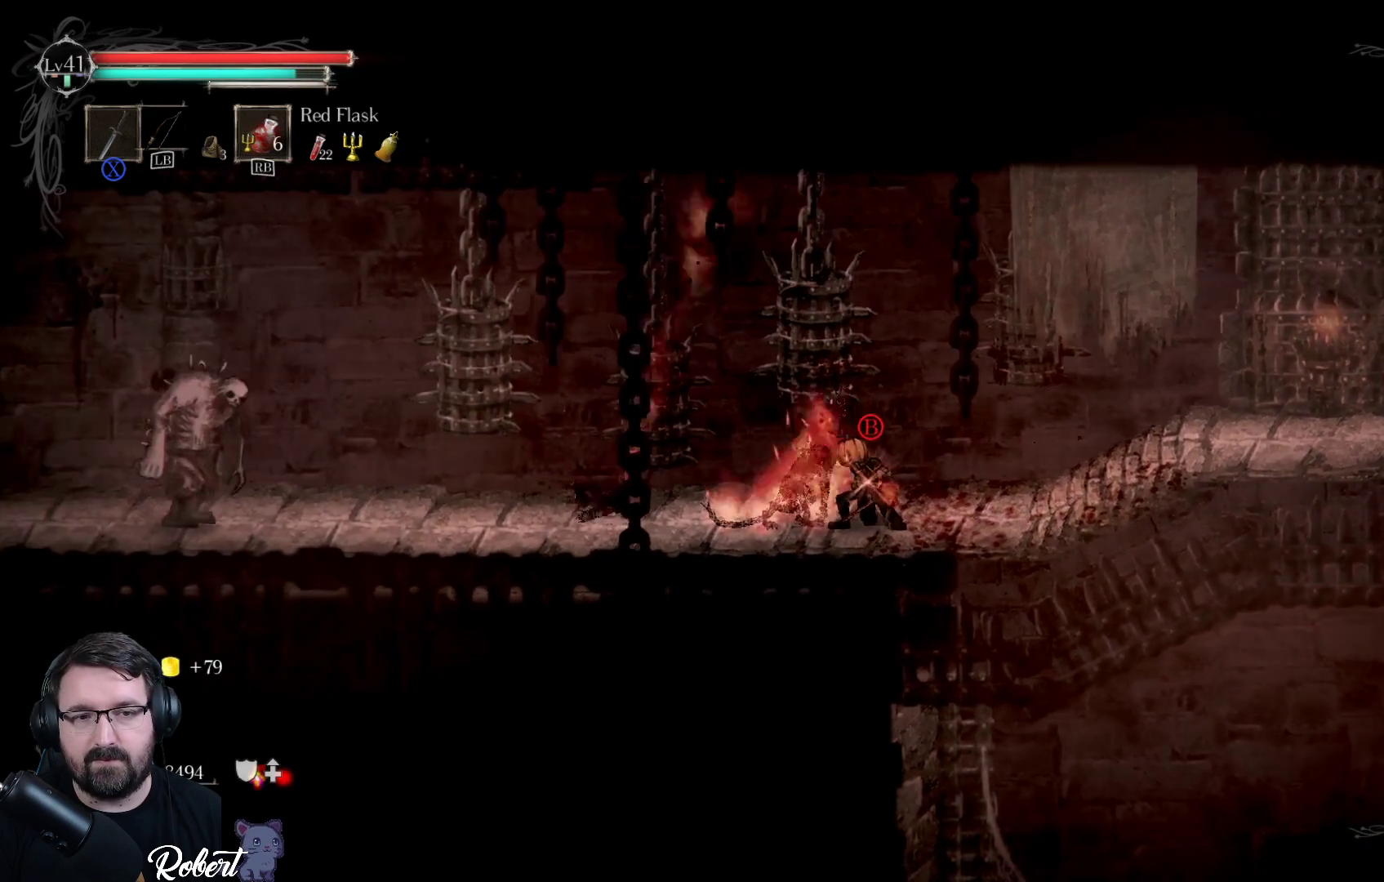
{"buttons": ["B"], "left_stick": "center", "right_stick": "center", "events": [[67, "B", "down"], [167, "B", "up"], [433, "B", "down"]]}
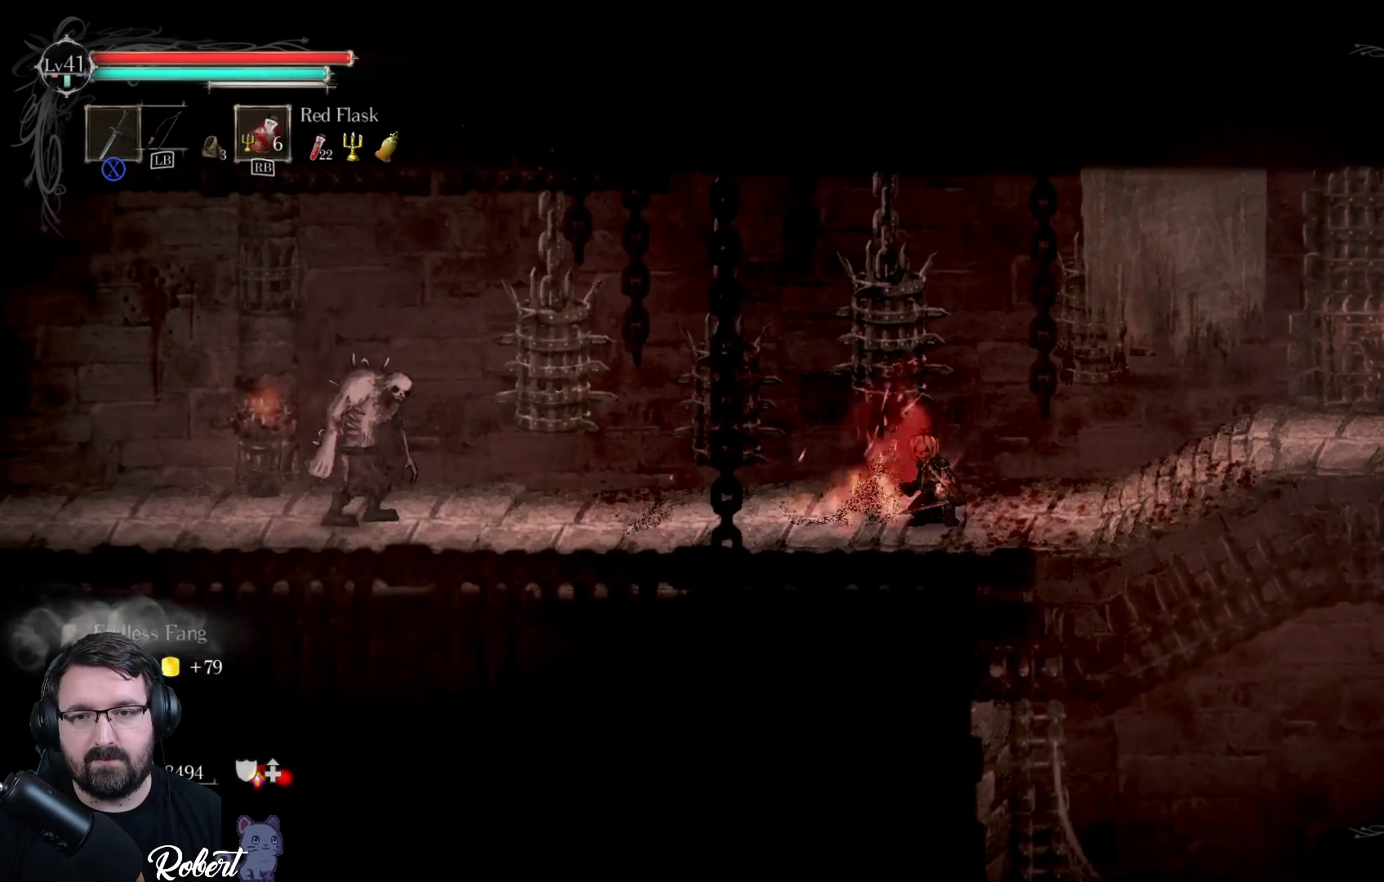
{"buttons": [], "left_stick": "left", "right_stick": "center", "events": [[33, "B", "up"], [300, "left_stick", "left"]]}
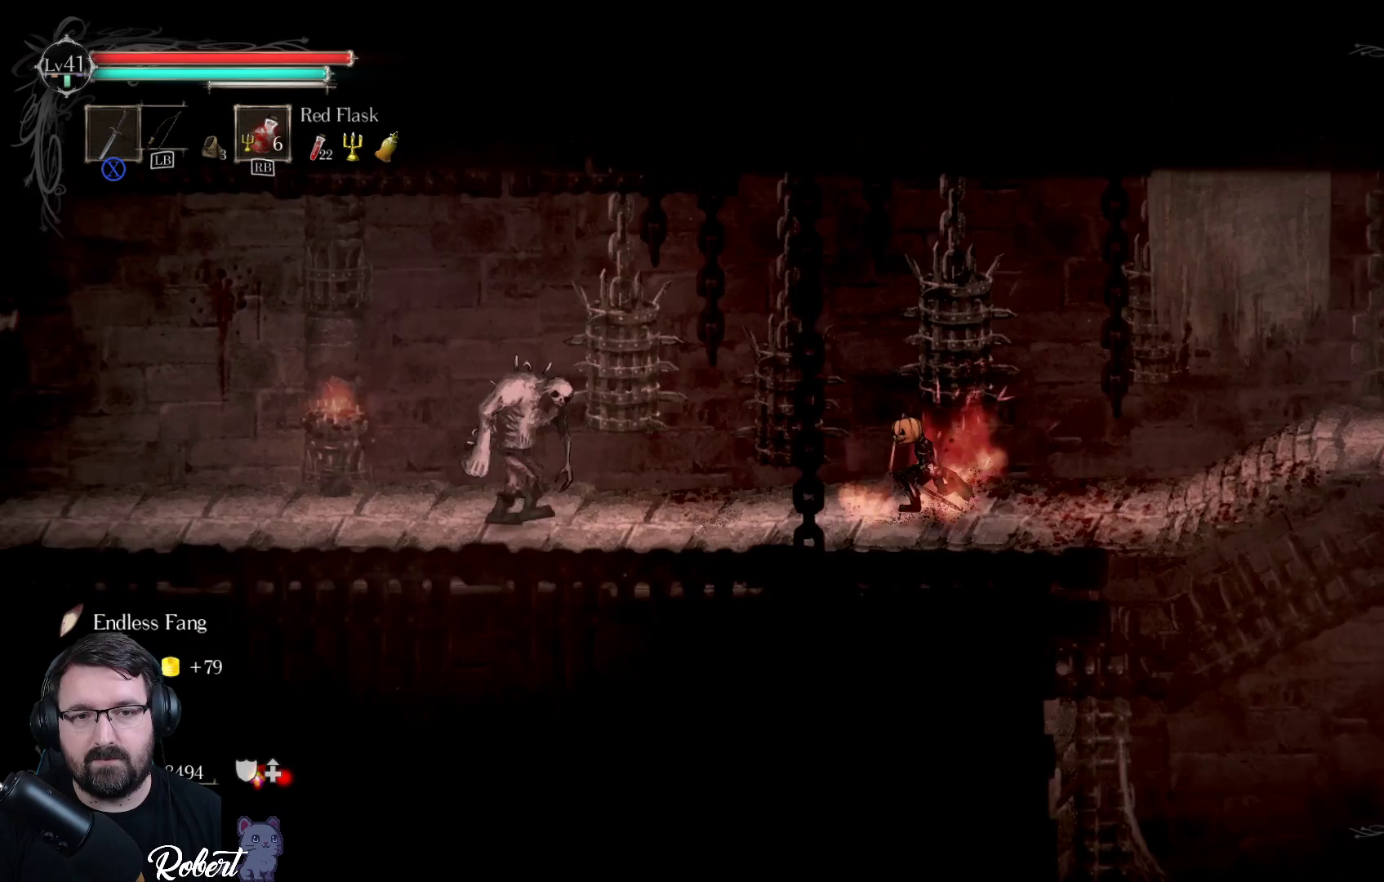
{"buttons": ["X"], "left_stick": "left", "right_stick": "center", "events": [[233, "A", "down"], [300, "A", "up"], [467, "X", "down"]]}
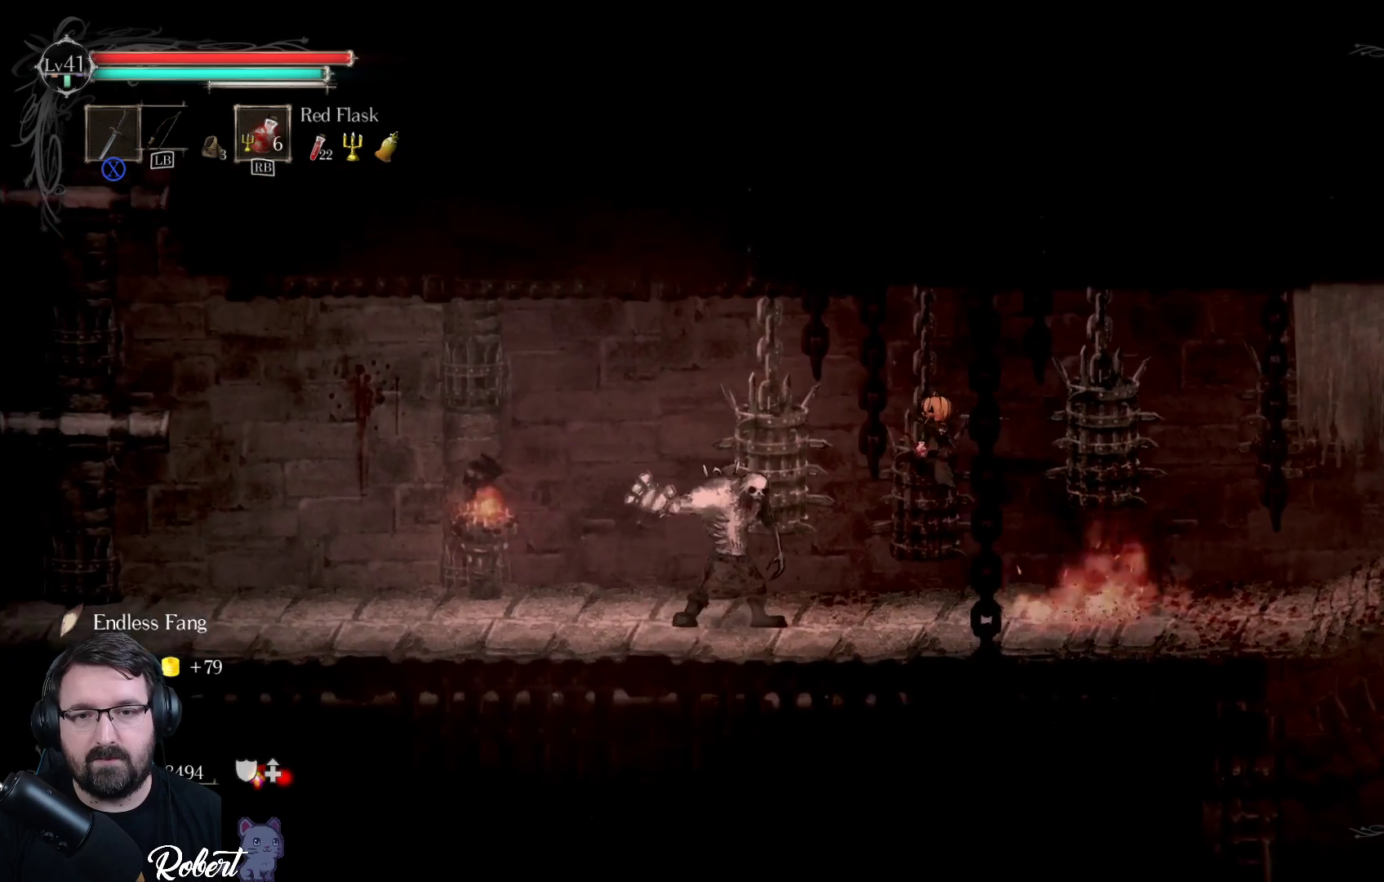
{"buttons": ["X"], "left_stick": "center", "right_stick": "center", "events": [[33, "X", "up"], [100, "left_stick", "center"], [167, "X", "down"], [233, "X", "up"], [300, "X", "down"], [400, "X", "up"], [467, "X", "down"]]}
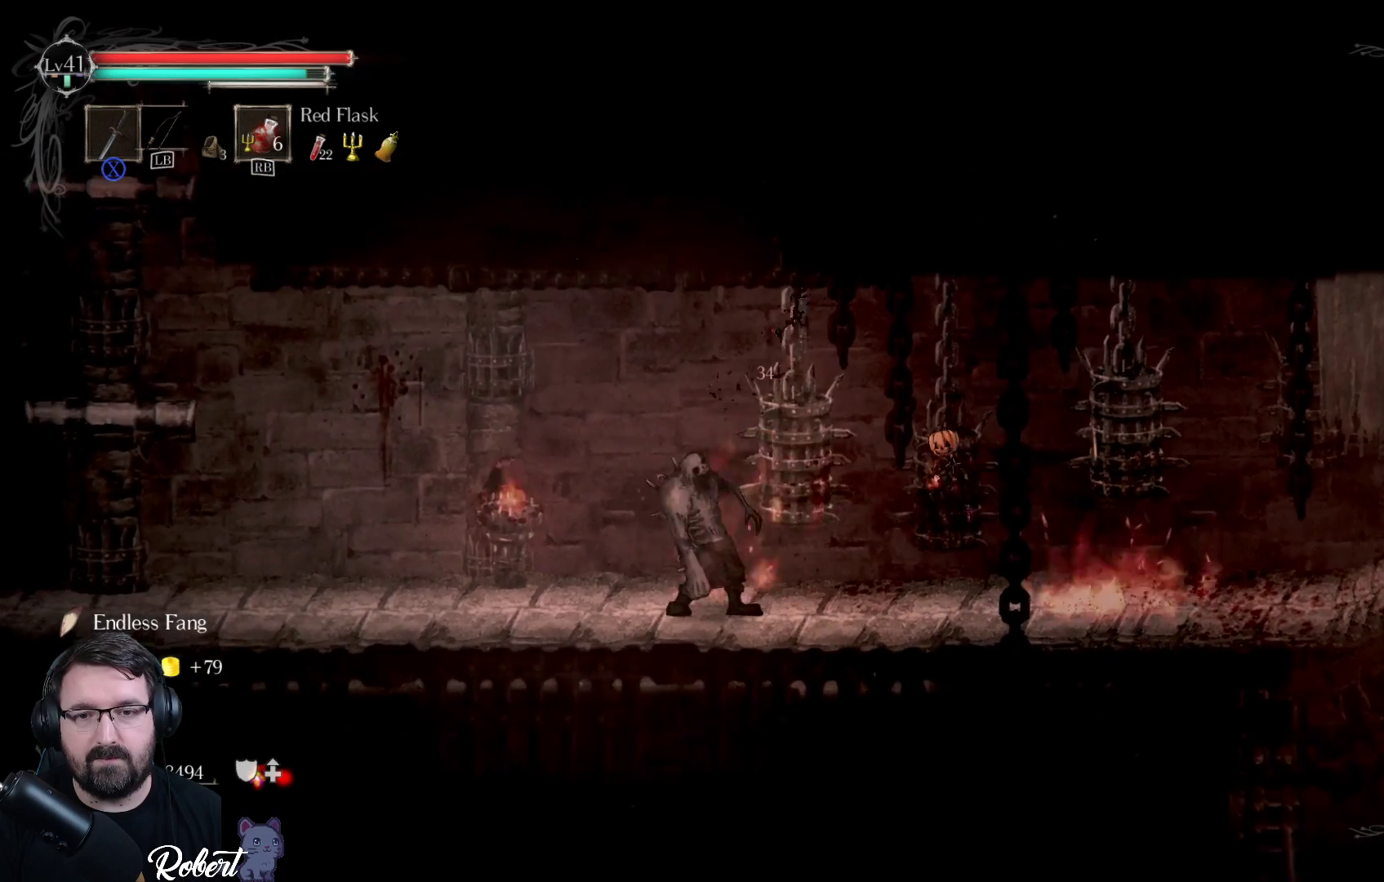
{"buttons": [], "left_stick": "center", "right_stick": "center", "events": [[33, "X", "up"], [133, "X", "down"], [200, "X", "up"], [333, "X", "down"], [433, "X", "up"]]}
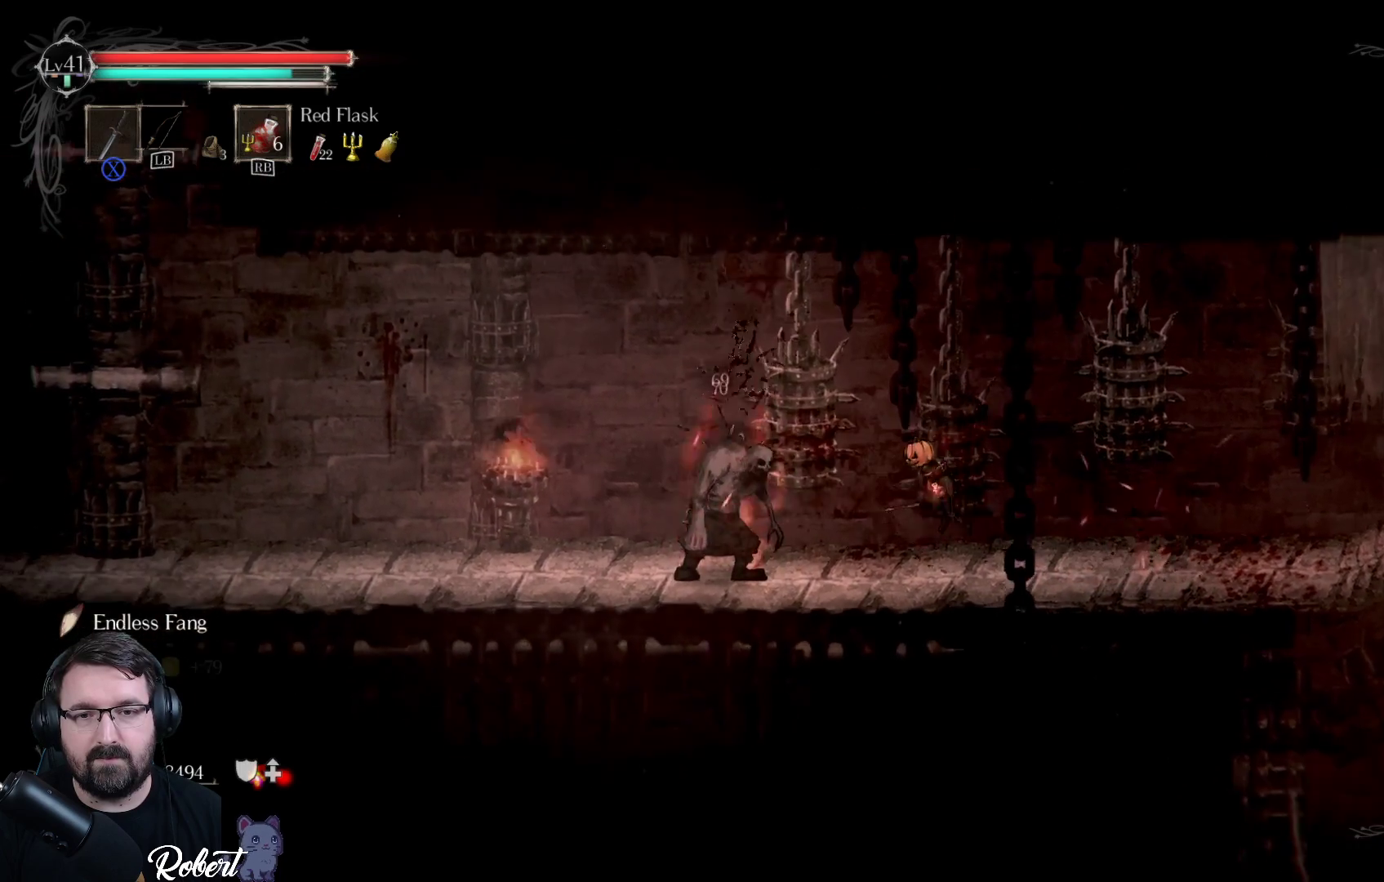
{"buttons": [], "left_stick": "left", "right_stick": "center", "events": [[200, "X", "down"], [200, "left_stick", "left"], [300, "X", "up"]]}
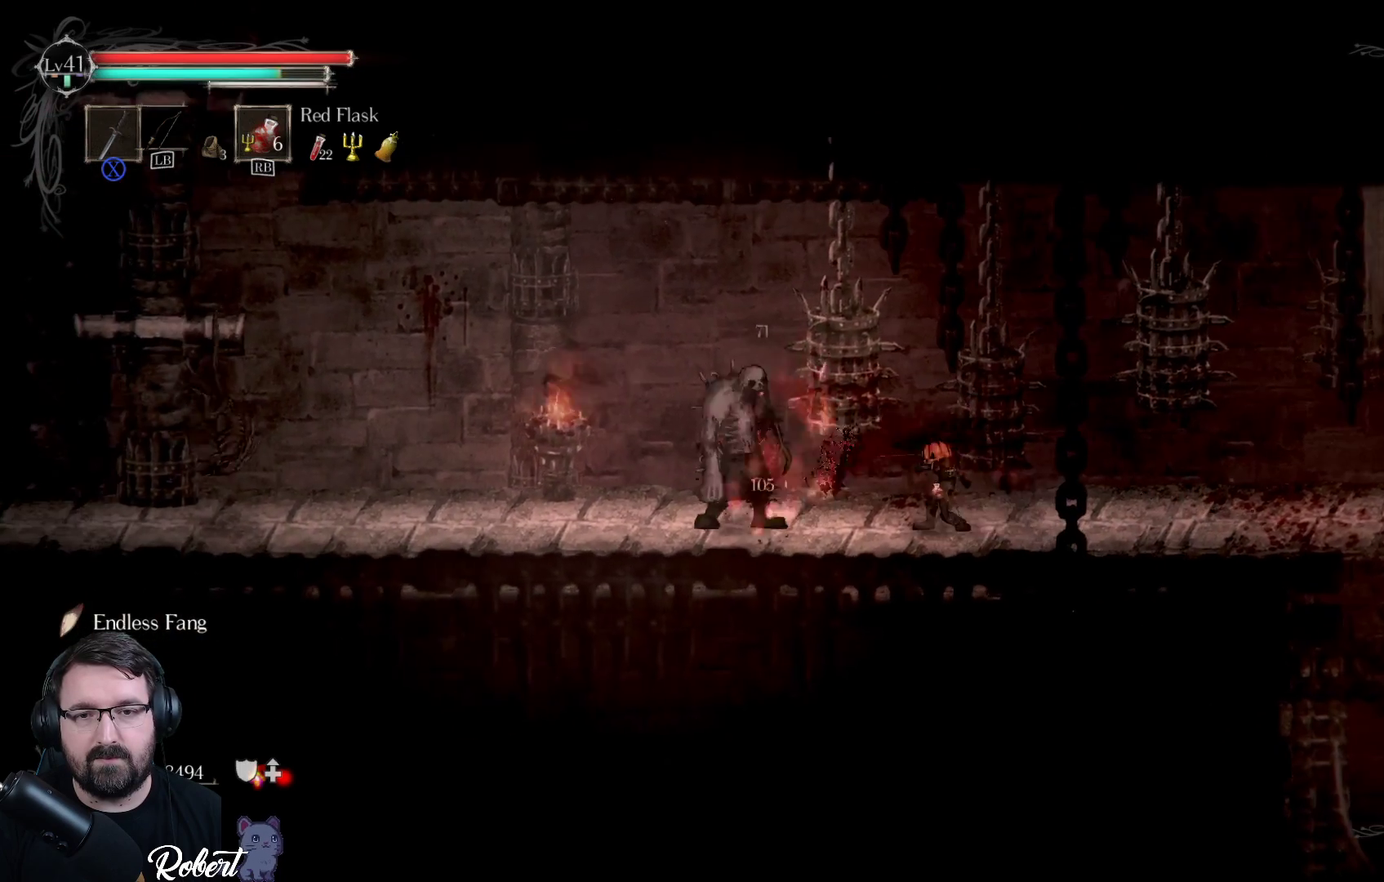
{"buttons": ["X"], "left_stick": "left", "right_stick": "center", "events": [[433, "X", "down"]]}
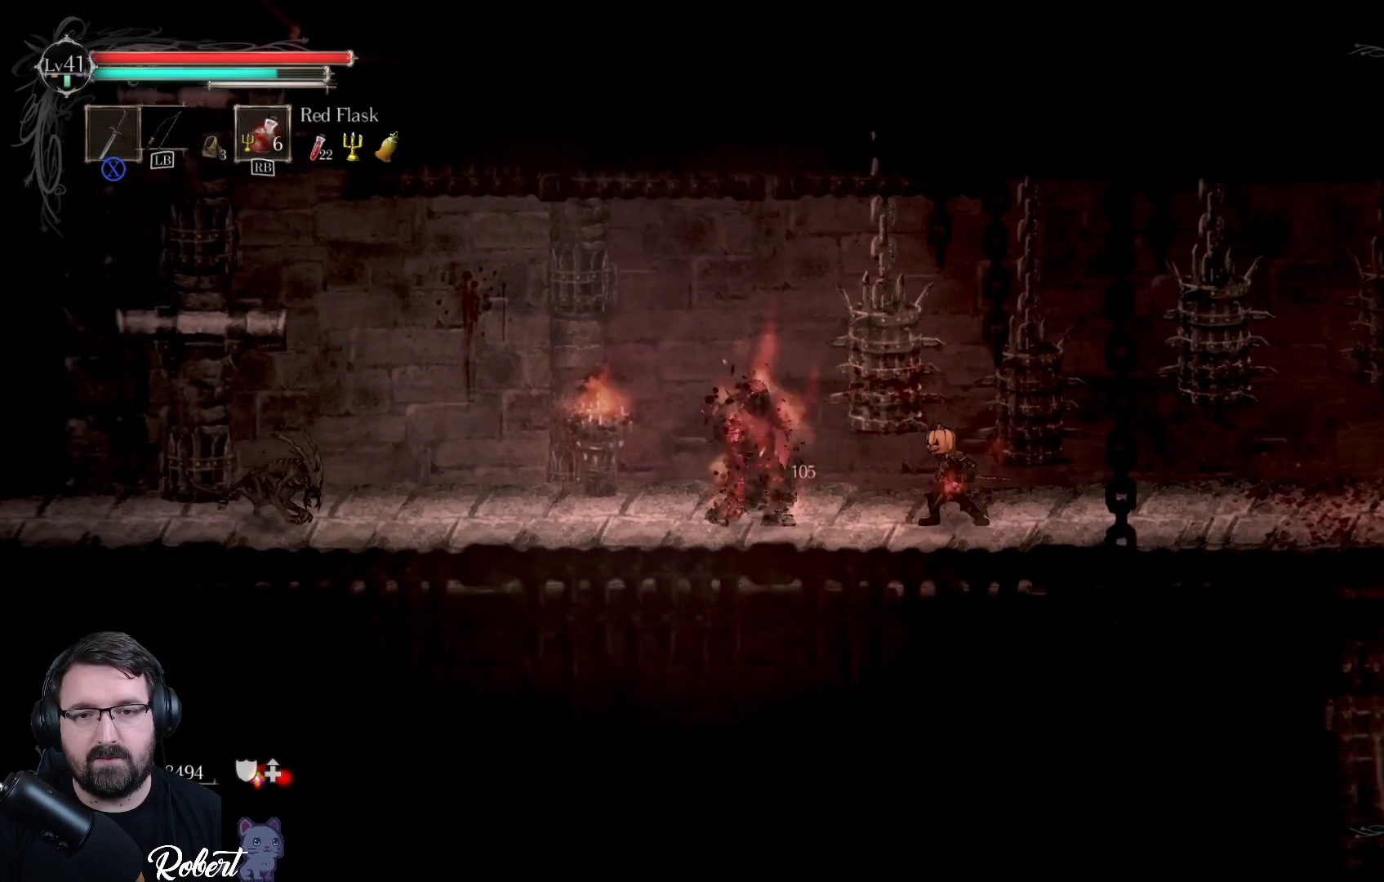
{"buttons": [], "left_stick": "left", "right_stick": "center", "events": [[67, "X", "up"], [233, "X", "down"], [300, "X", "up"]]}
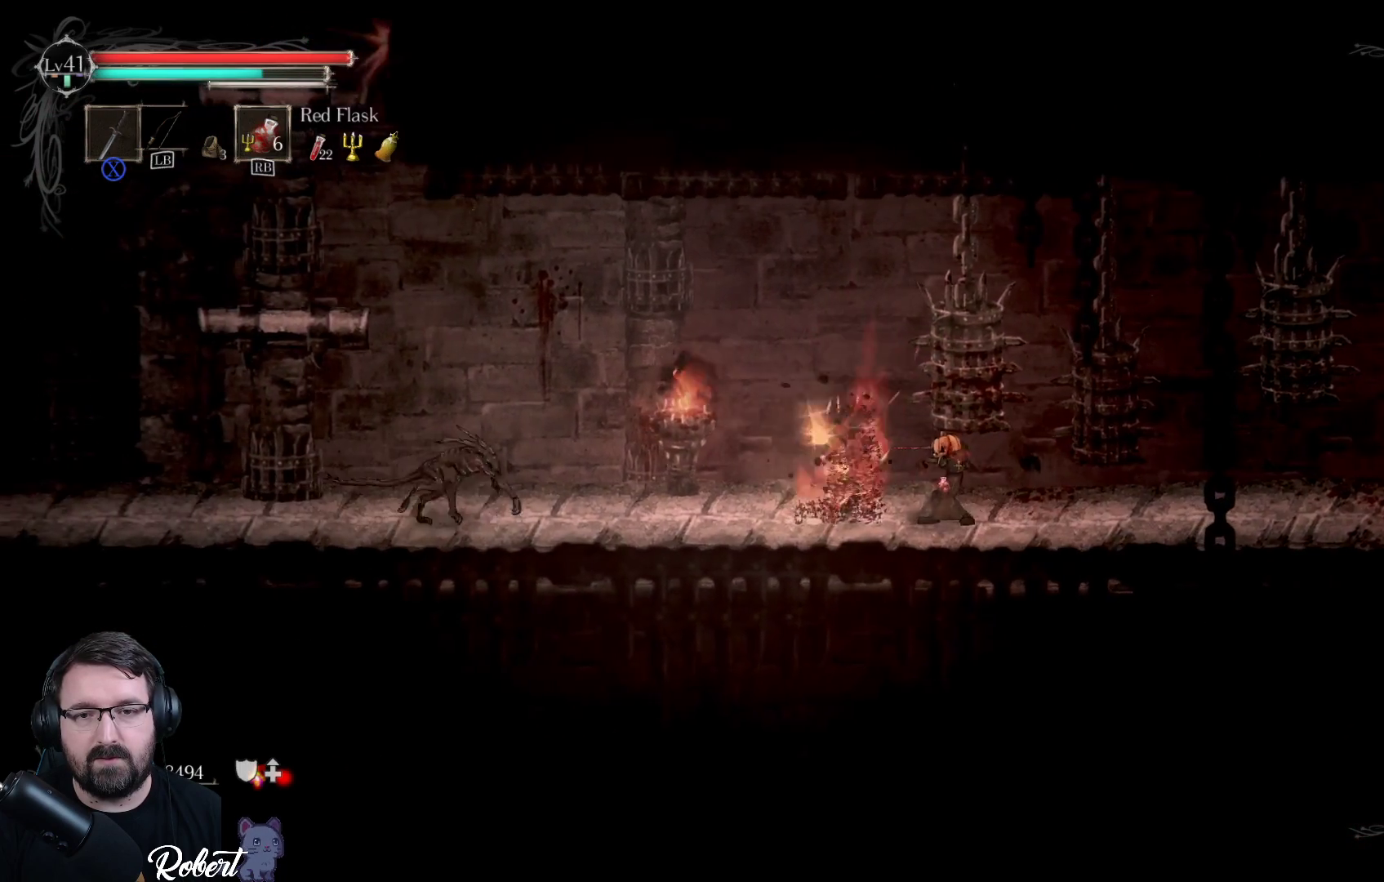
{"buttons": ["X"], "left_stick": "left", "right_stick": "center", "events": [[467, "X", "down"]]}
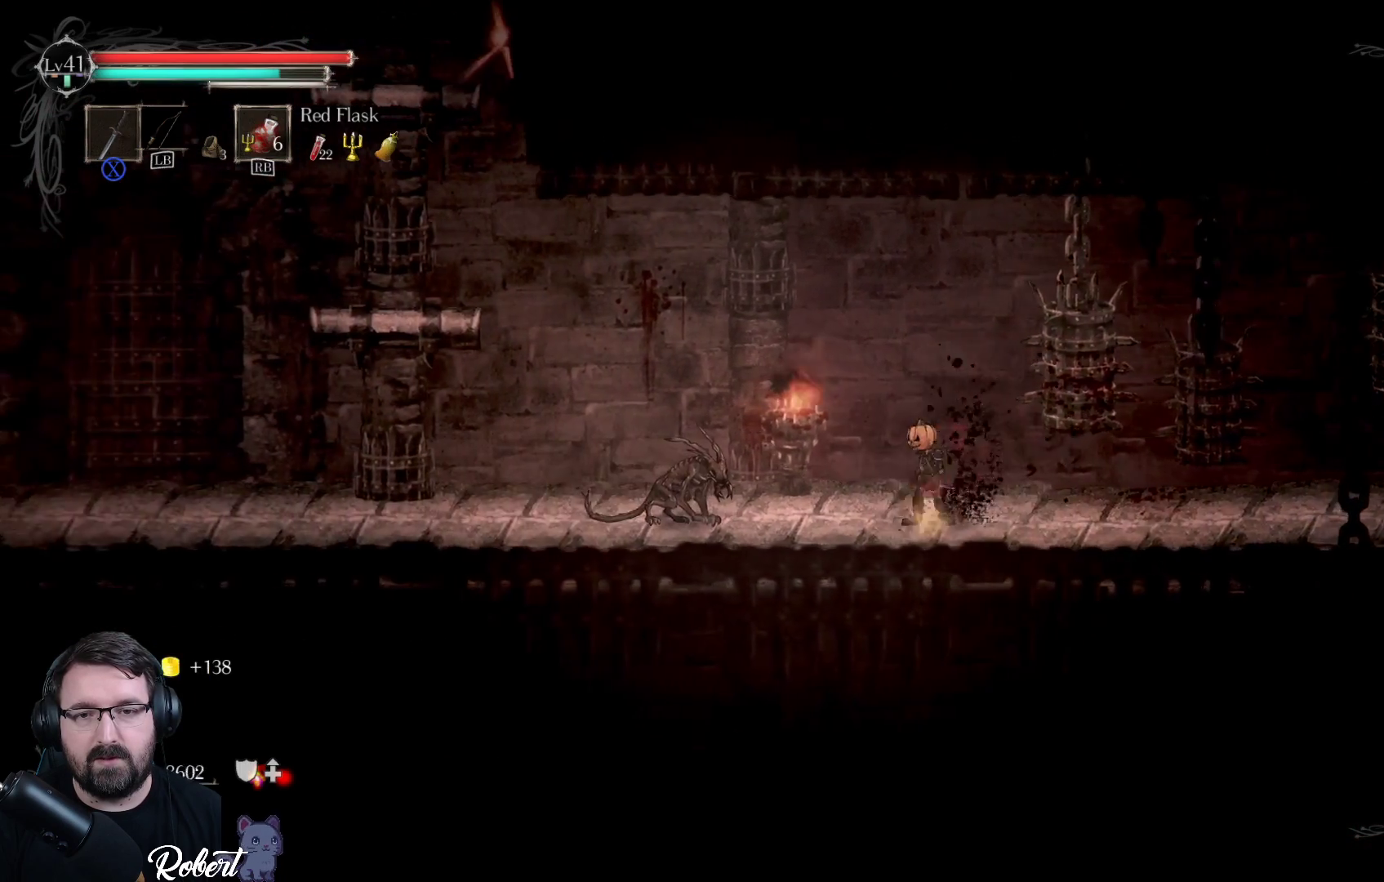
{"buttons": [], "left_stick": "center", "right_stick": "center", "events": [[67, "X", "up"], [100, "left_stick", "center"], [200, "X", "down"], [267, "X", "up"], [367, "X", "down"], [400, "X", "up"]]}
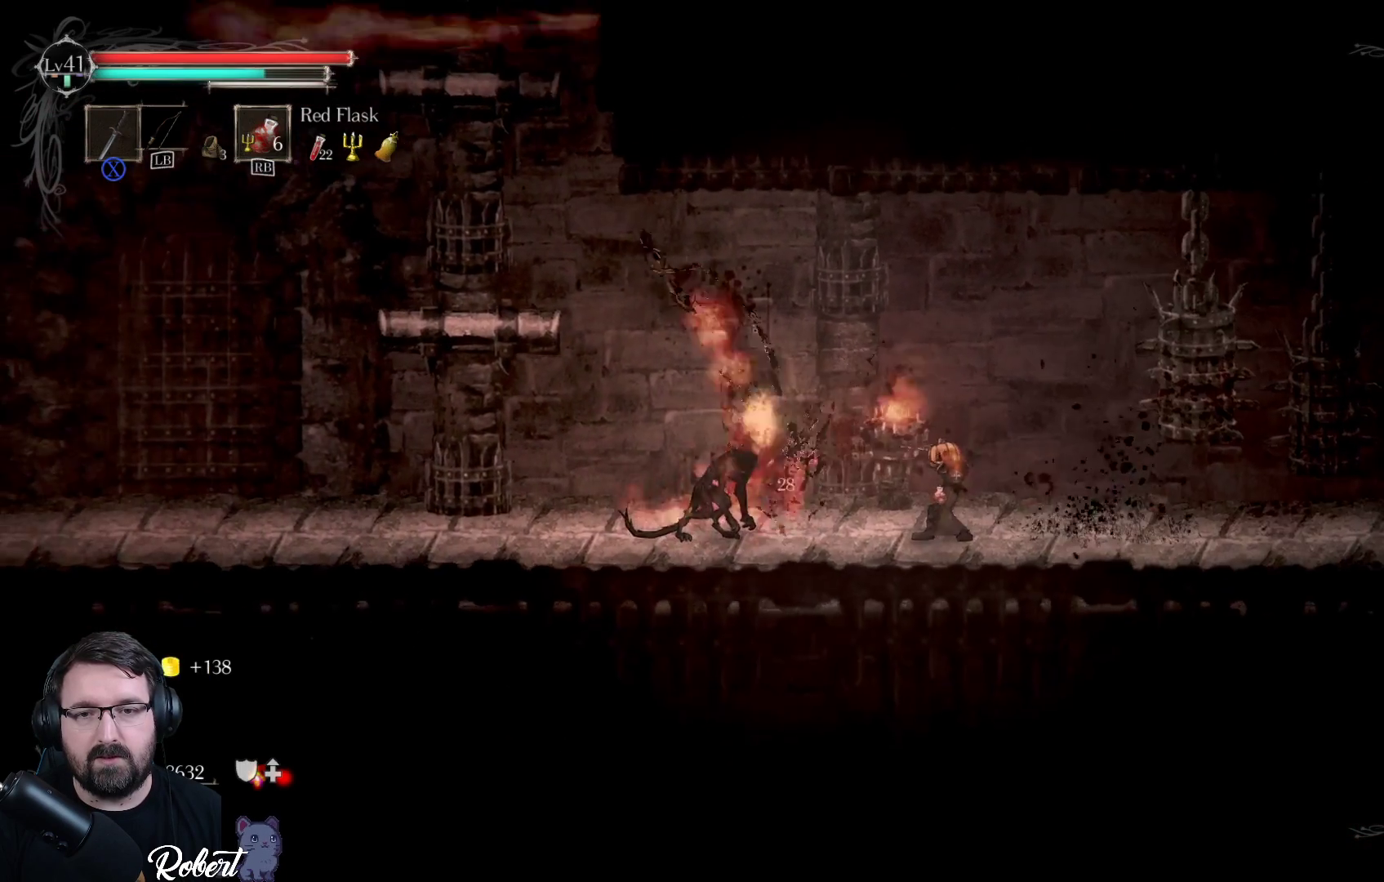
{"buttons": ["X"], "left_stick": "center", "right_stick": "center", "events": [[133, "X", "down"], [233, "X", "up"], [300, "X", "down"], [400, "X", "up"], [500, "X", "down"]]}
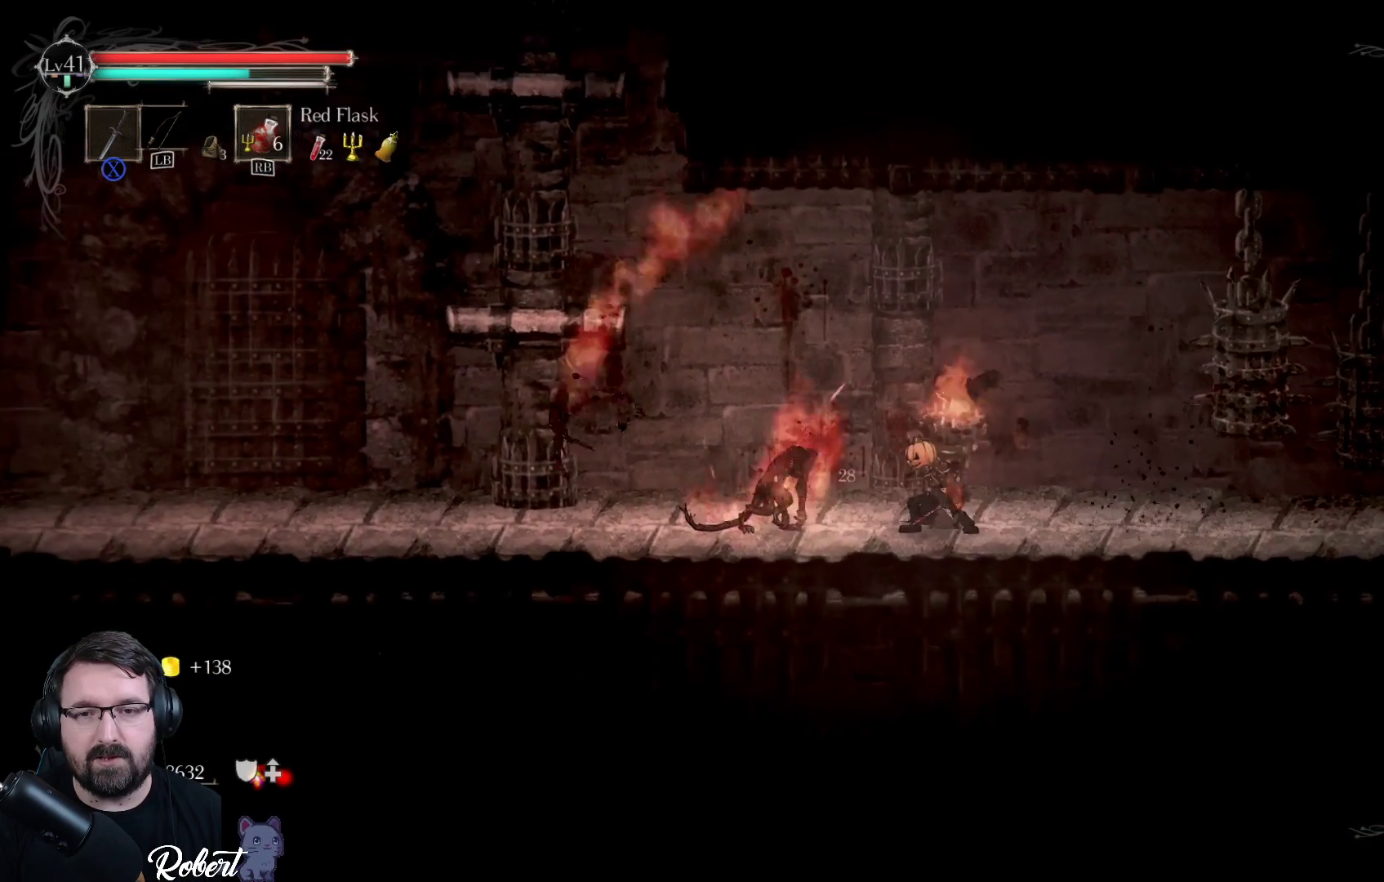
{"buttons": [], "left_stick": "center", "right_stick": "center", "events": [[67, "X", "up"]]}
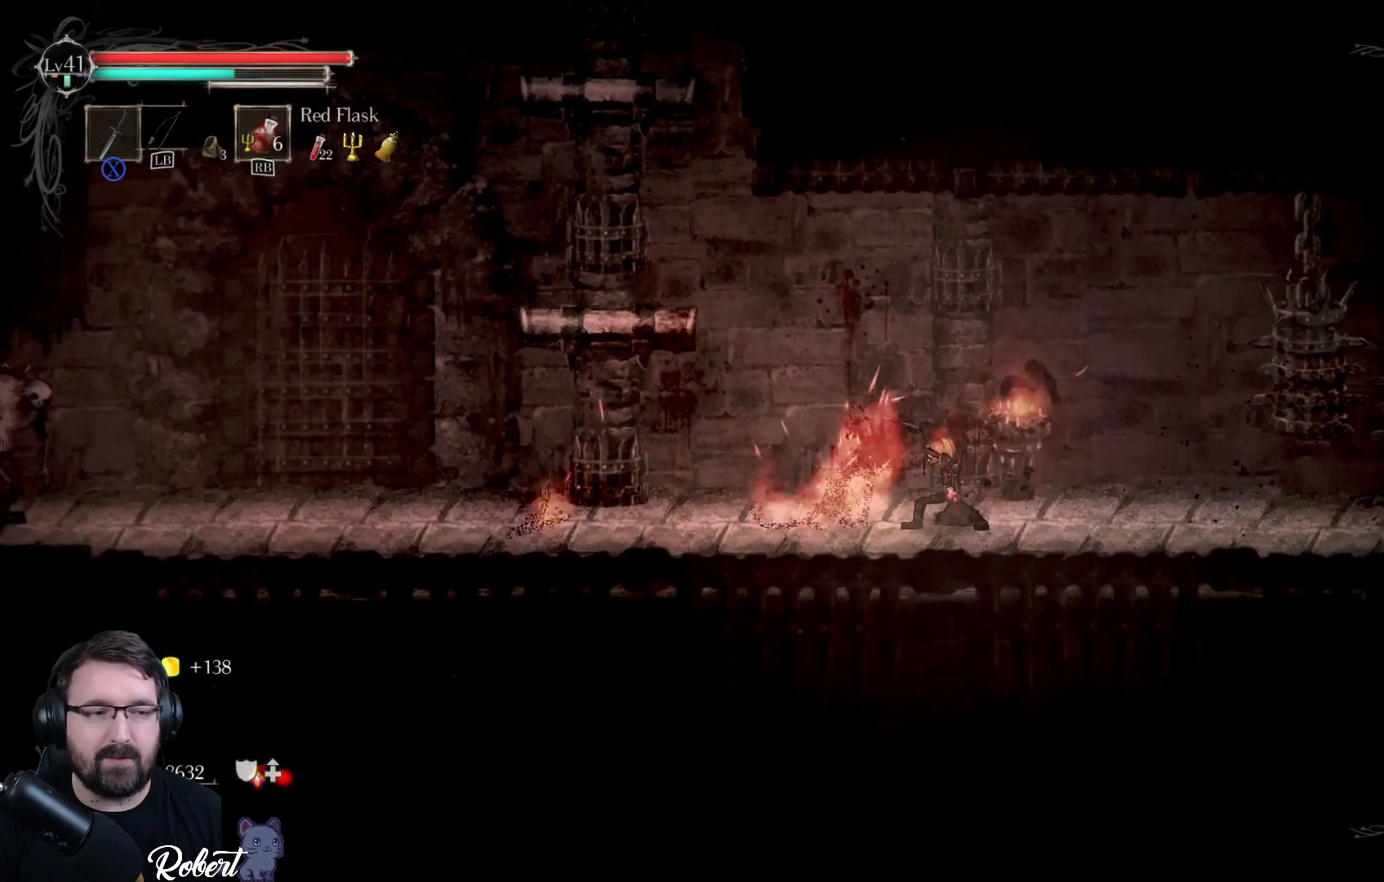
{"buttons": [], "left_stick": "center", "right_stick": "center", "events": [[100, "left_stick", "left"], [300, "left_stick", "center"]]}
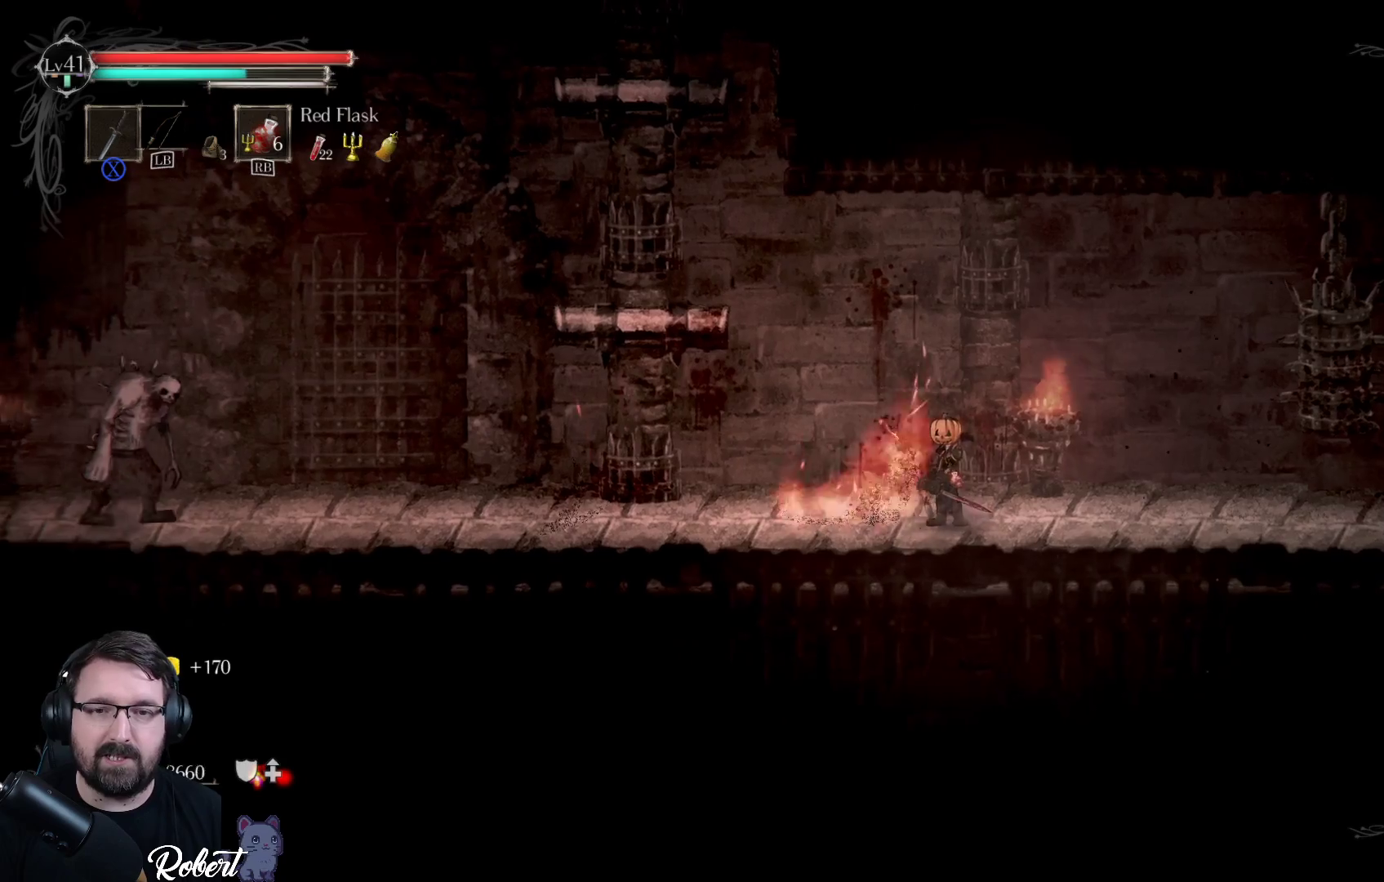
{"buttons": [], "left_stick": "left", "right_stick": "center", "events": [[100, "left_stick", "left"]]}
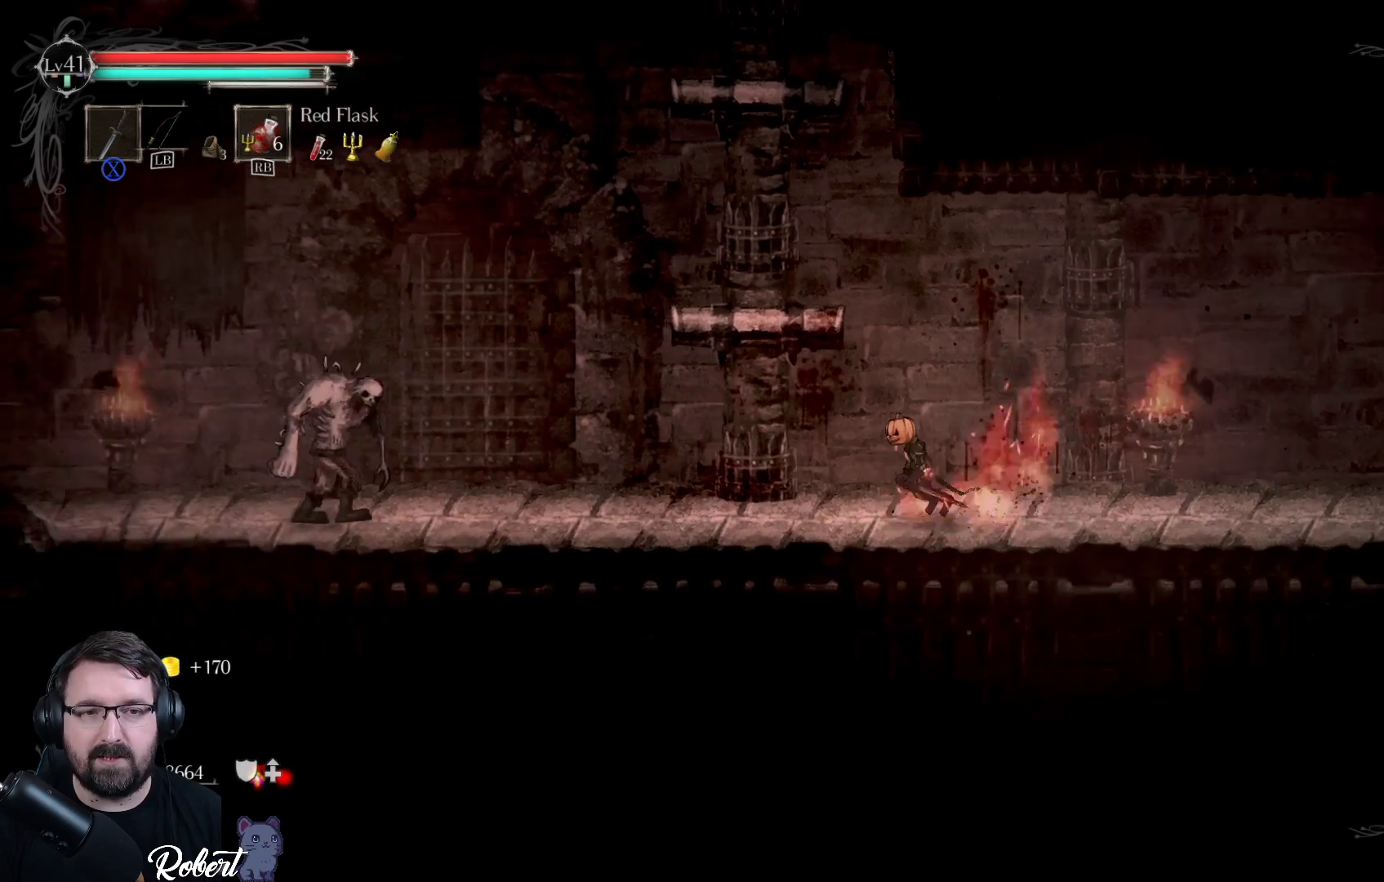
{"buttons": [], "left_stick": "left", "right_stick": "center", "events": []}
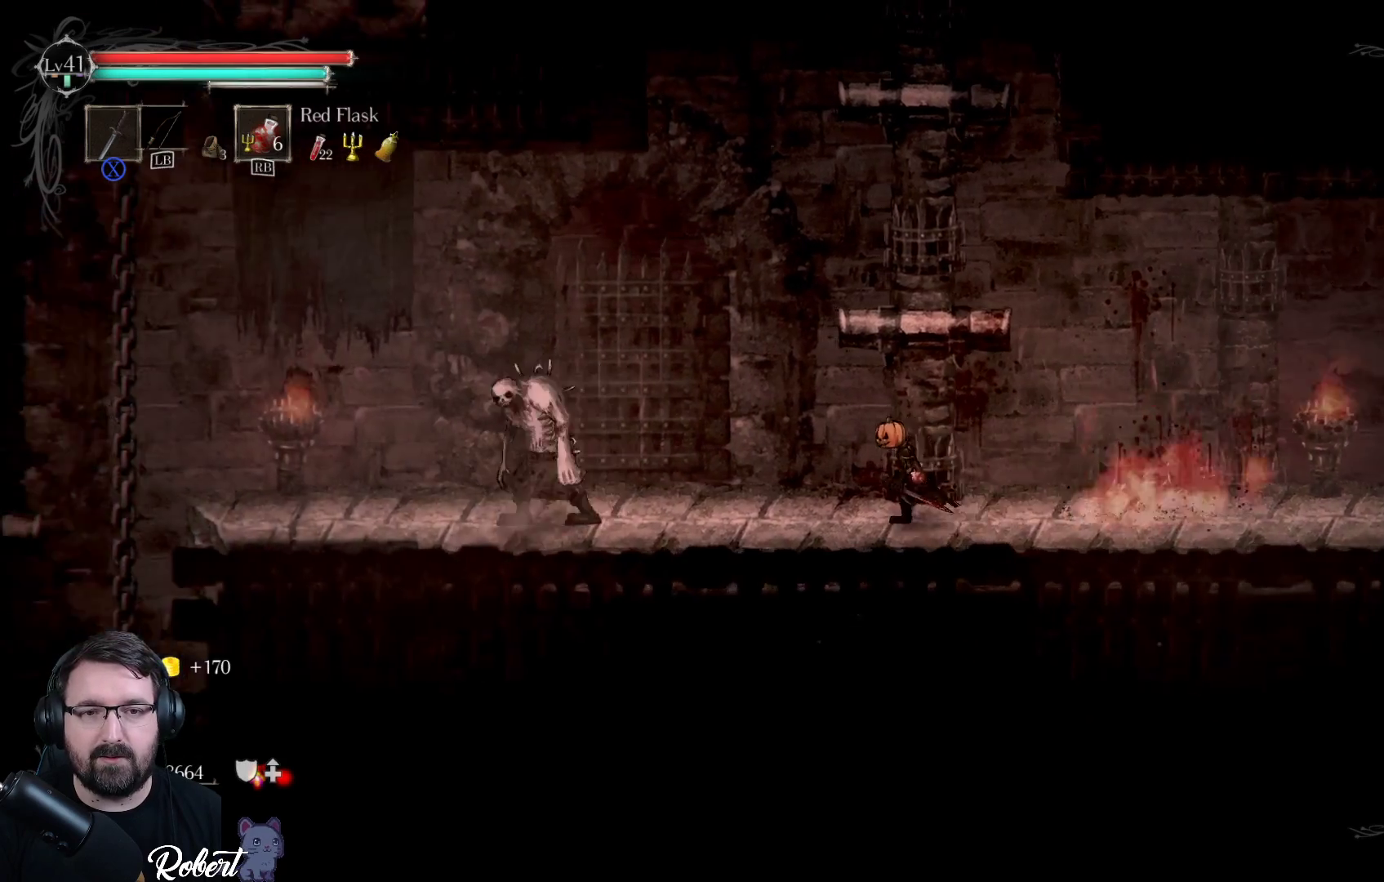
{"buttons": [], "left_stick": "left", "right_stick": "center", "events": [[67, "A", "down"], [200, "A", "up"]]}
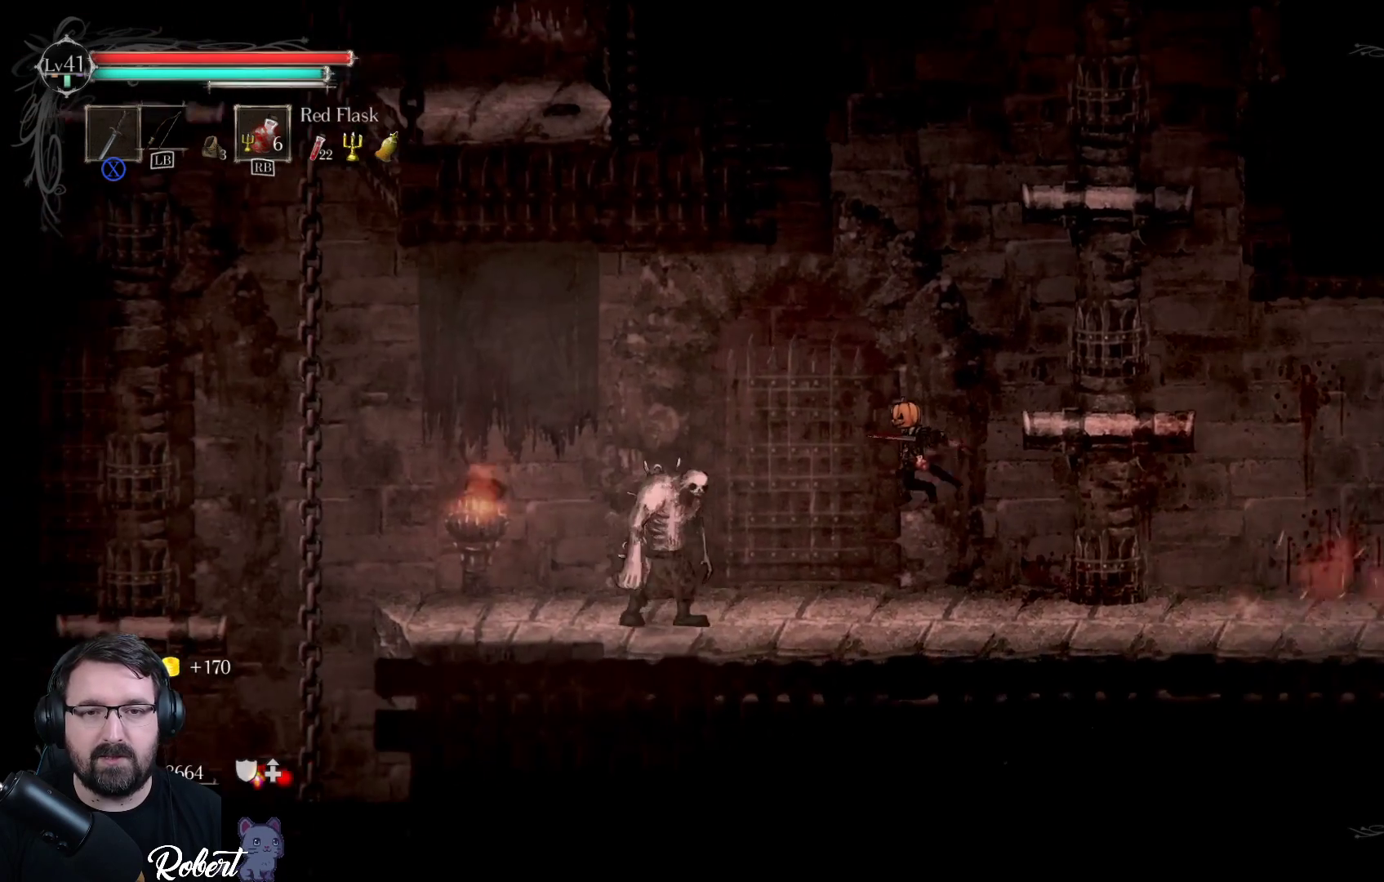
{"buttons": ["X"], "left_stick": "left", "right_stick": "center", "events": [[267, "A", "down"], [367, "A", "up"], [500, "X", "down"]]}
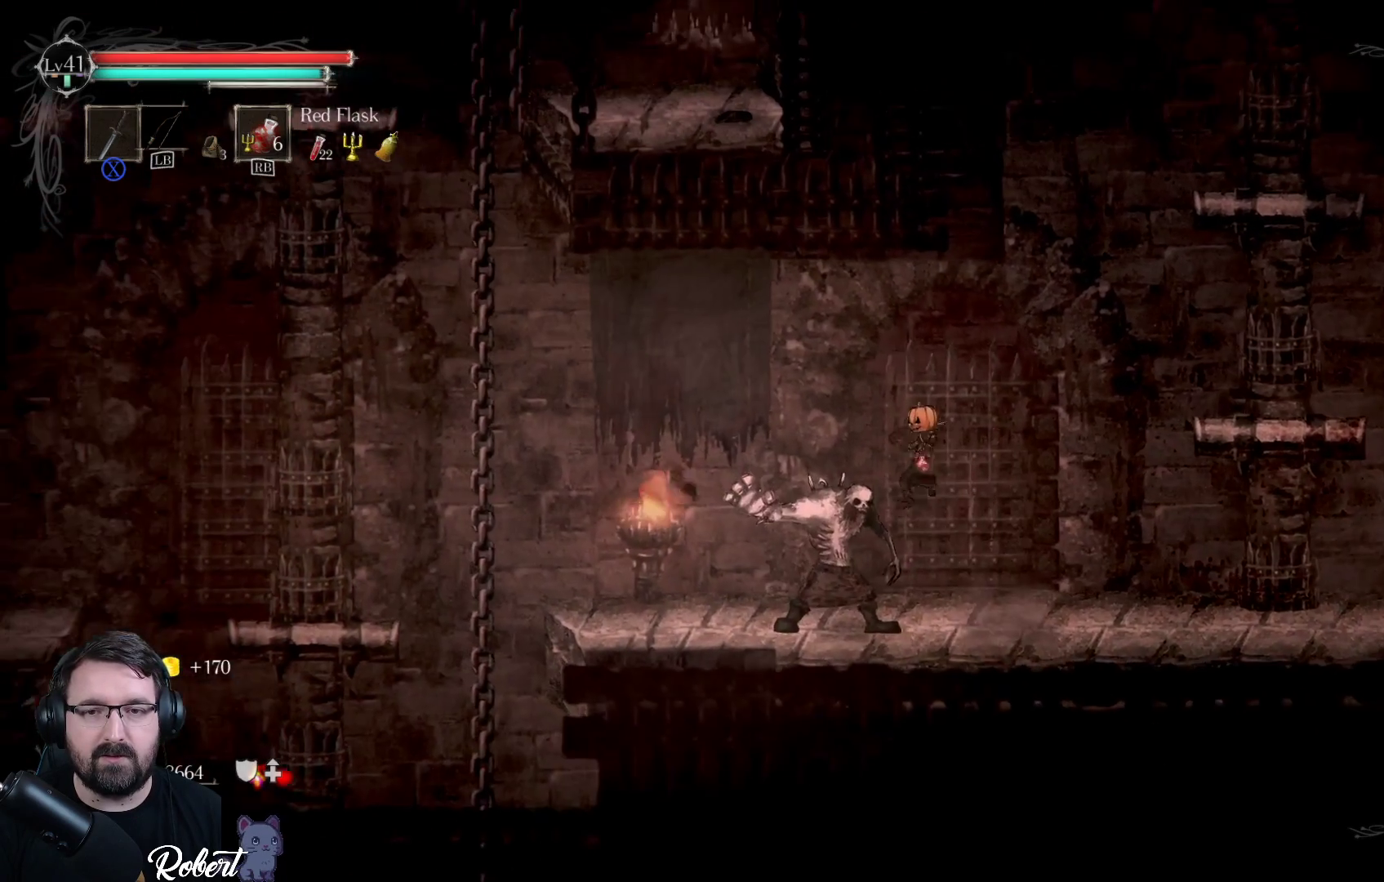
{"buttons": [], "left_stick": "center", "right_stick": "center", "events": [[67, "X", "up"], [200, "X", "down"], [233, "X", "up"], [300, "X", "down"], [367, "X", "up"], [400, "left_stick", "center"], [467, "X", "down"], [500, "X", "up"]]}
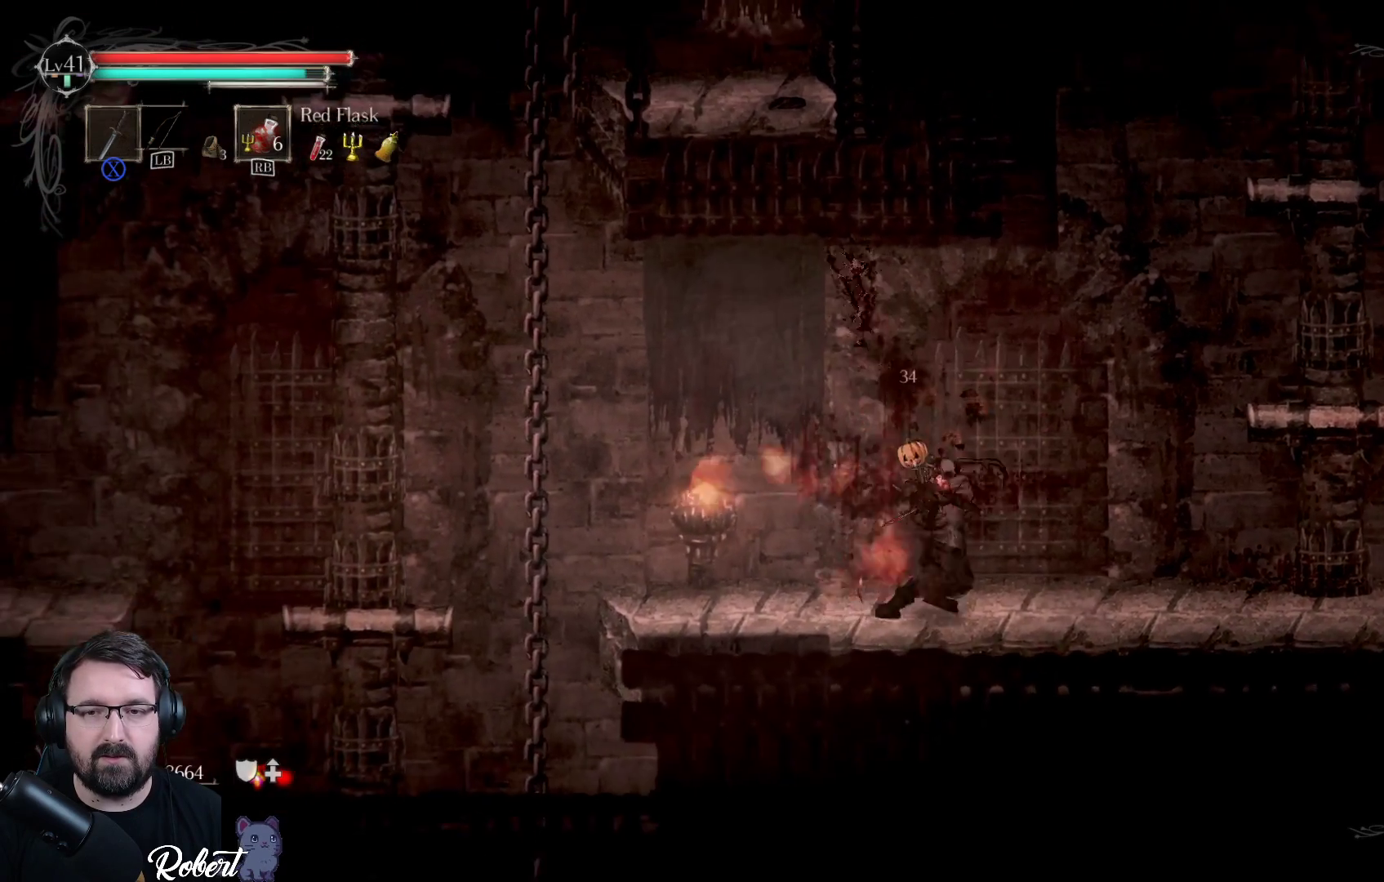
{"buttons": [], "left_stick": "center", "right_stick": "center", "events": [[67, "X", "down"], [133, "X", "up"], [200, "X", "down"], [267, "X", "up"], [333, "X", "down"], [400, "X", "up"]]}
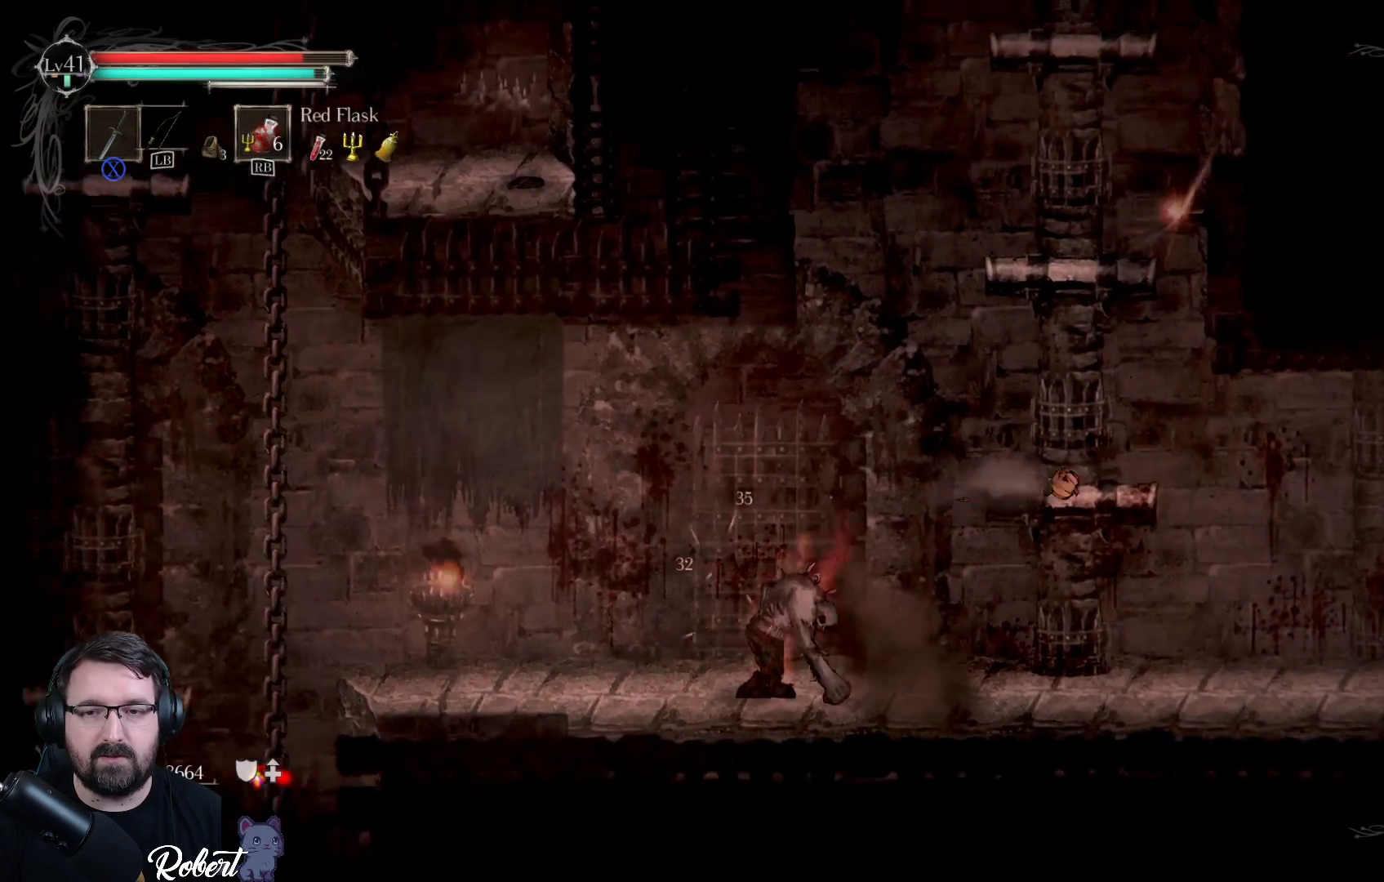
{"buttons": [], "left_stick": "center", "right_stick": "center", "events": [[100, "left_stick", "left"], [300, "left_stick", "center"]]}
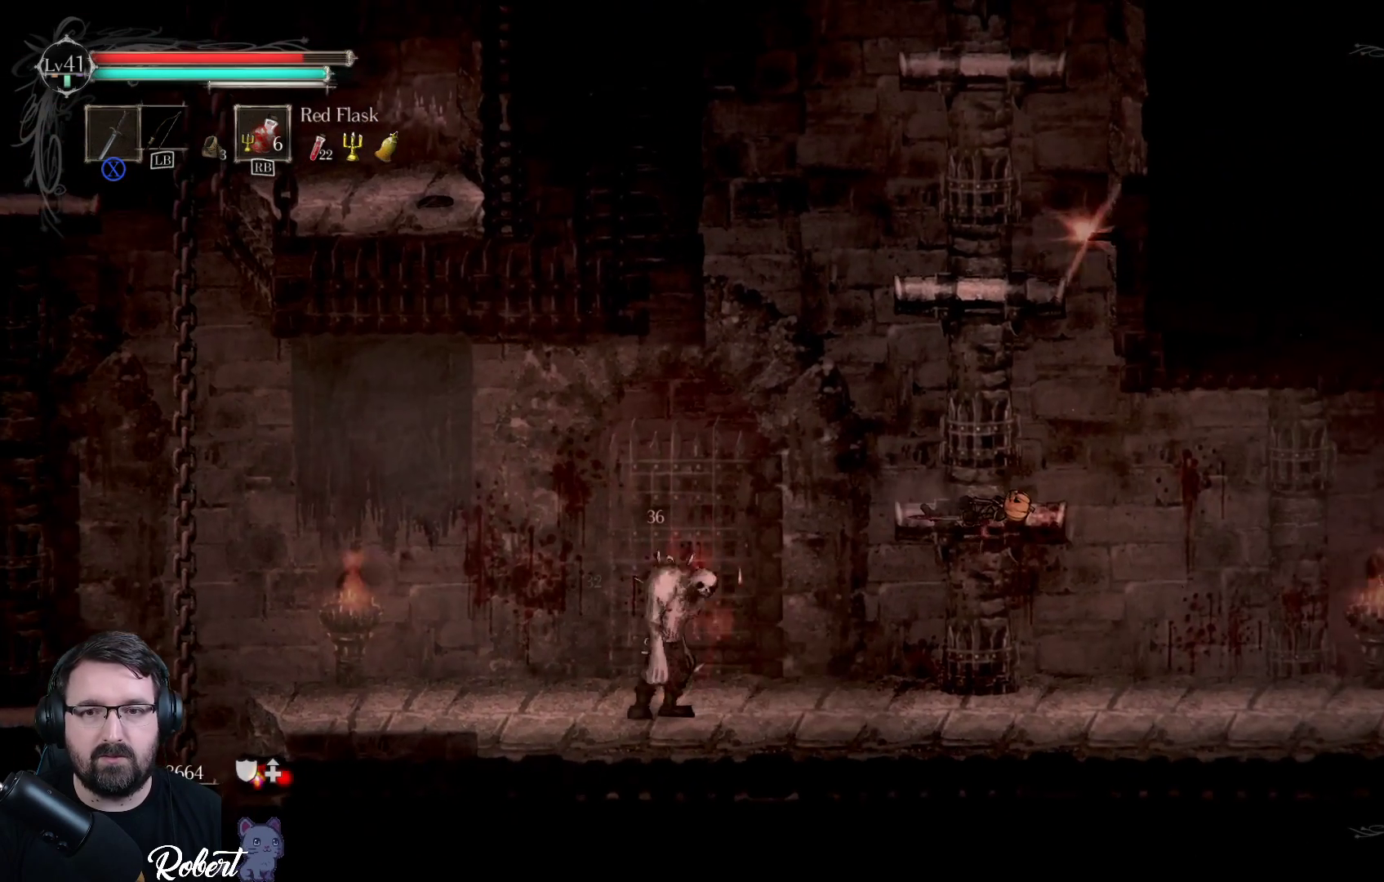
{"buttons": [], "left_stick": "left", "right_stick": "center", "events": [[167, "left_stick", "left"]]}
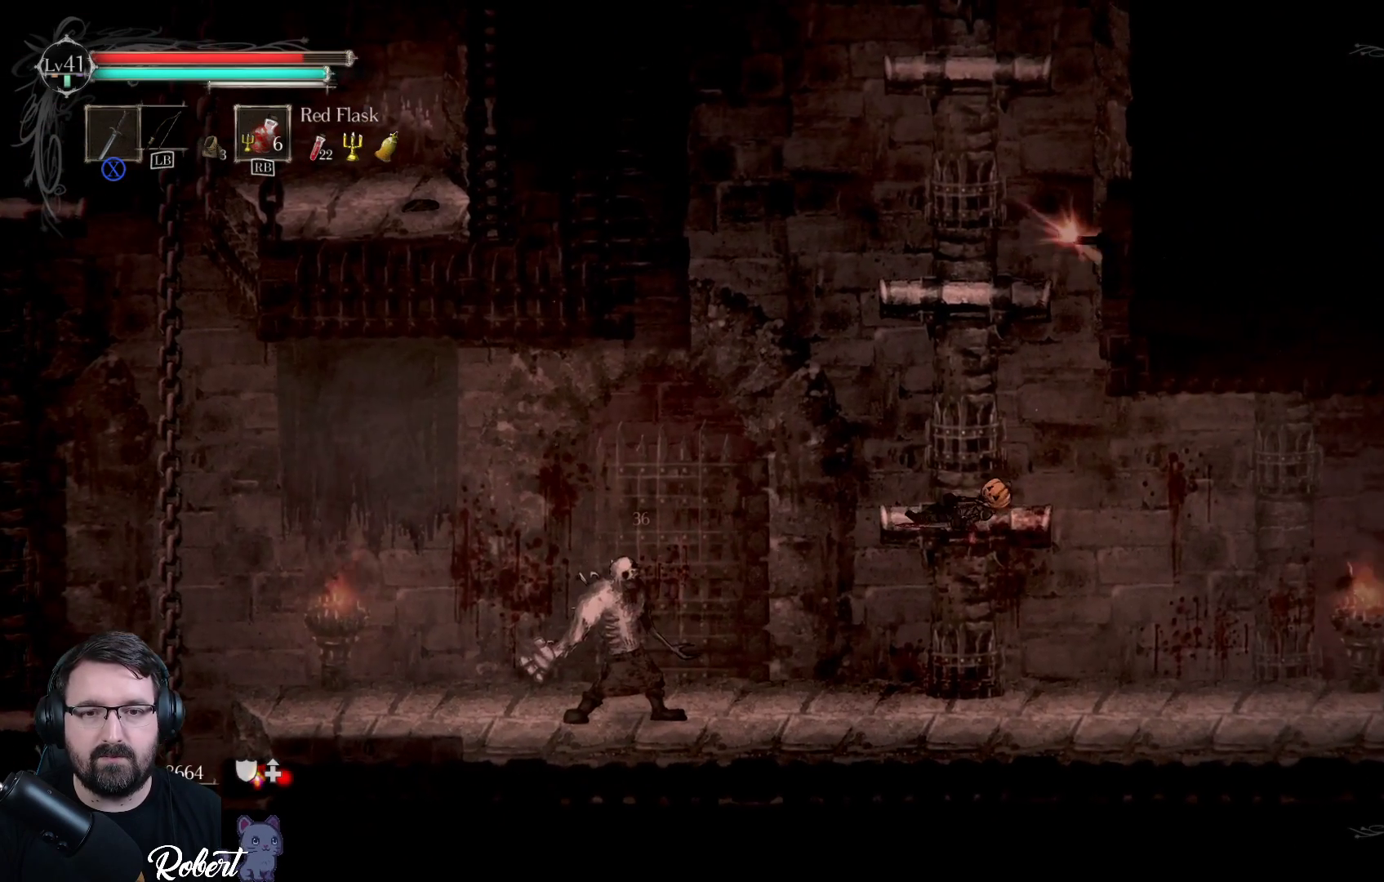
{"buttons": [], "left_stick": "center", "right_stick": "center", "events": [[500, "left_stick", "center"]]}
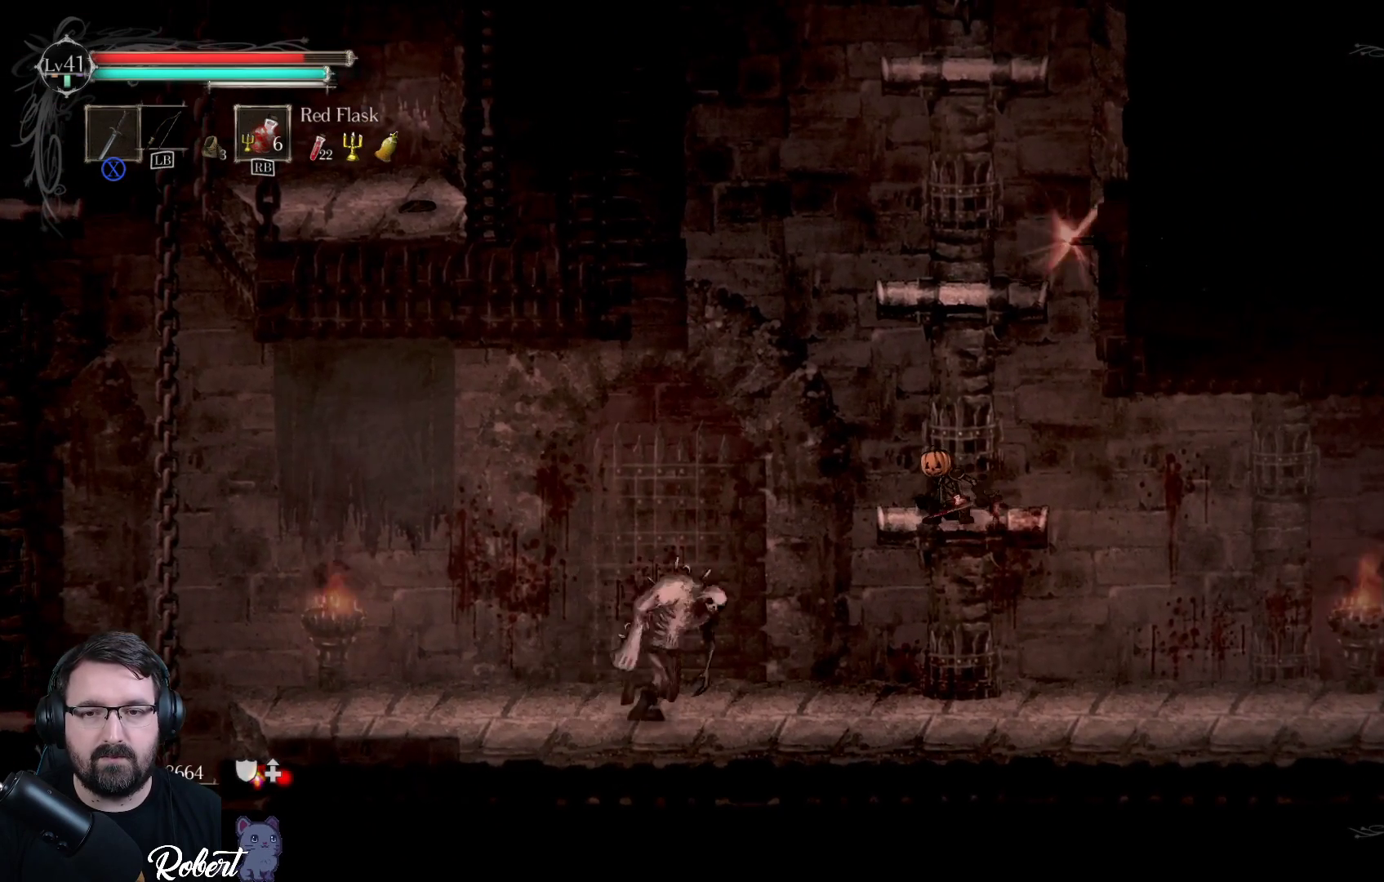
{"buttons": [], "left_stick": "center", "right_stick": "center", "events": []}
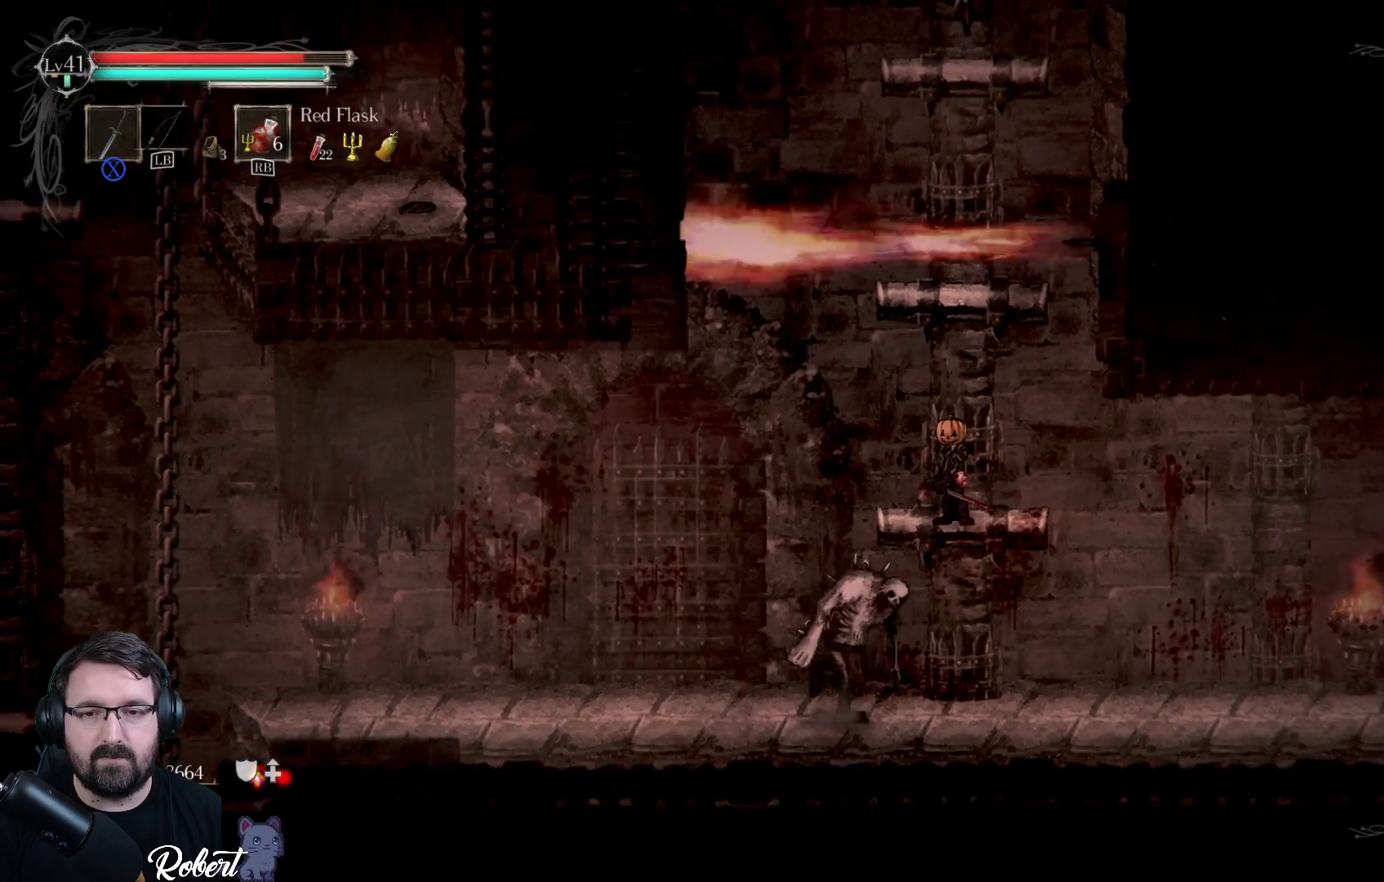
{"buttons": [], "left_stick": "right", "right_stick": "center", "events": [[367, "left_stick", "right"]]}
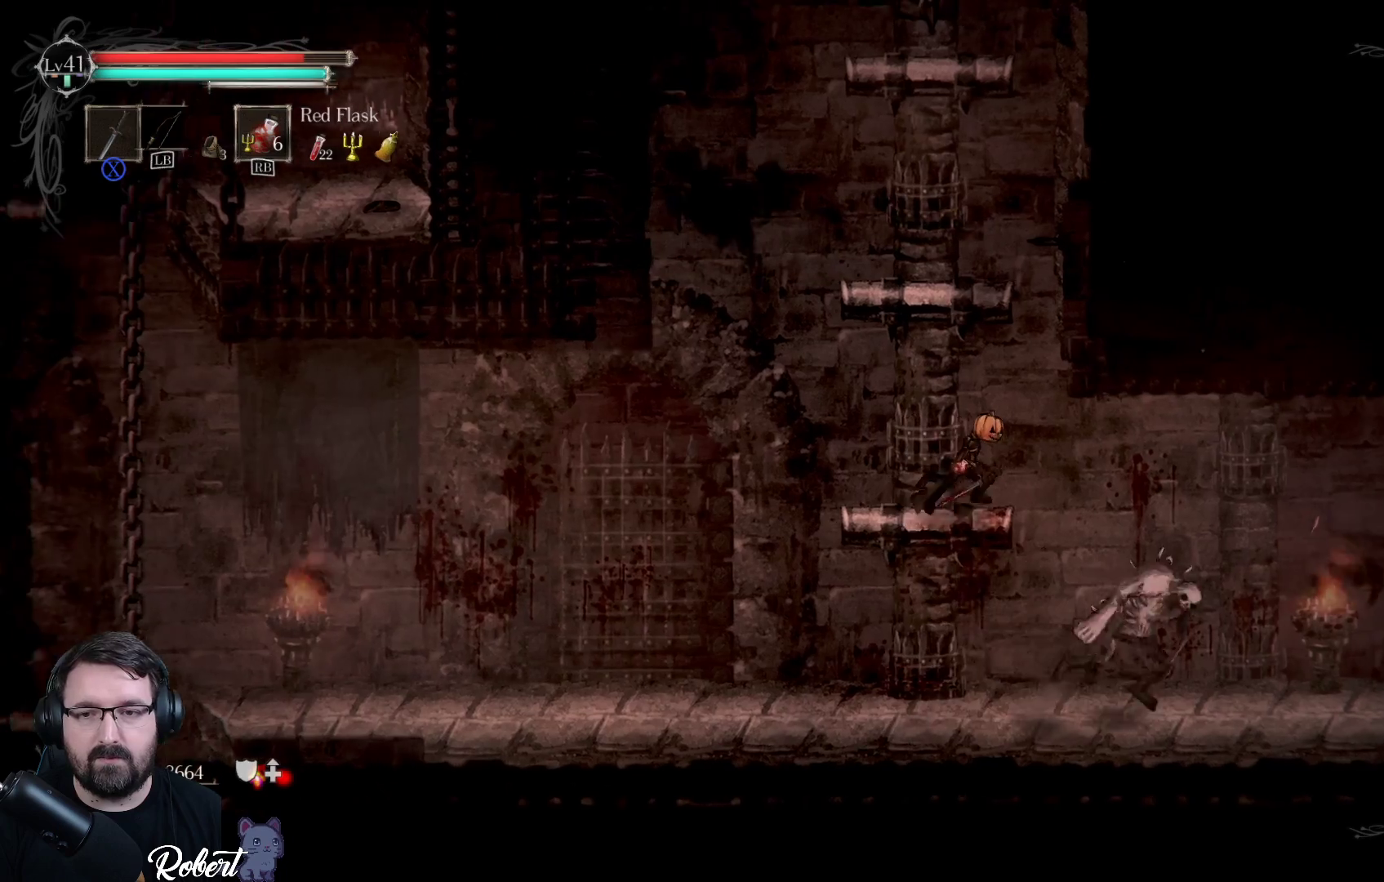
{"buttons": [], "left_stick": "right", "right_stick": "center", "events": []}